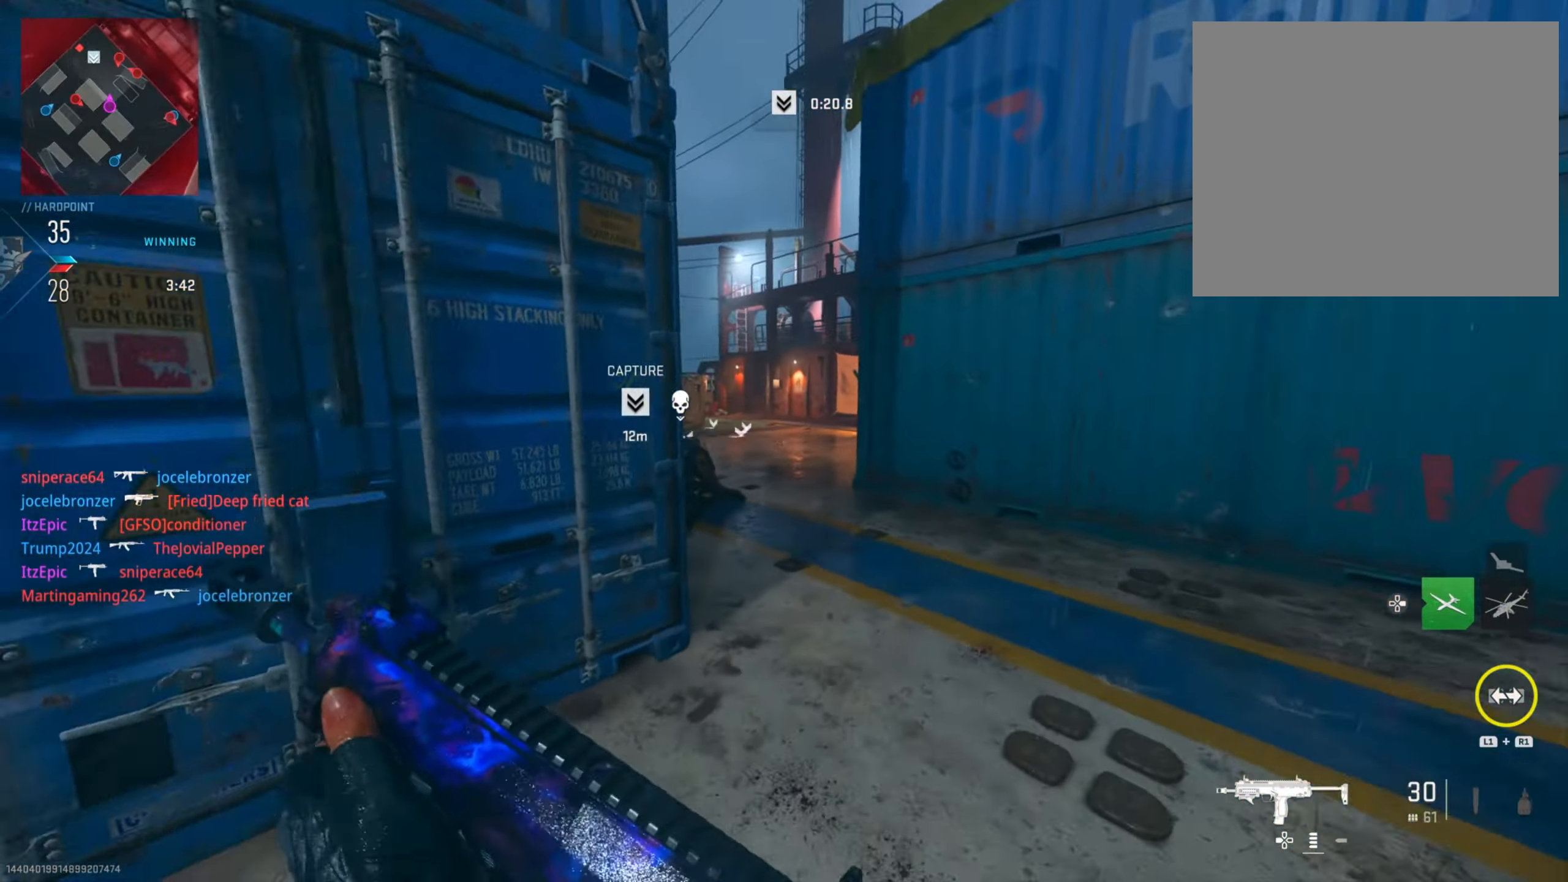
Gameplay with a controller (PlayStation layout); each line is a JSON object with the inputs held at the frame after it. "events" lists button and stick changes between this image and that frame as [ms after this image, input, new state], when the widget could be followed in between.
{"buttons": [], "left_stick": "up-left", "right_stick": "right", "events": [[16, "right_stick", "center"], [150, "right_stick", "left"], [300, "right_stick", "center"], [400, "left_stick", "up-left"], [433, "right_stick", "right"]]}
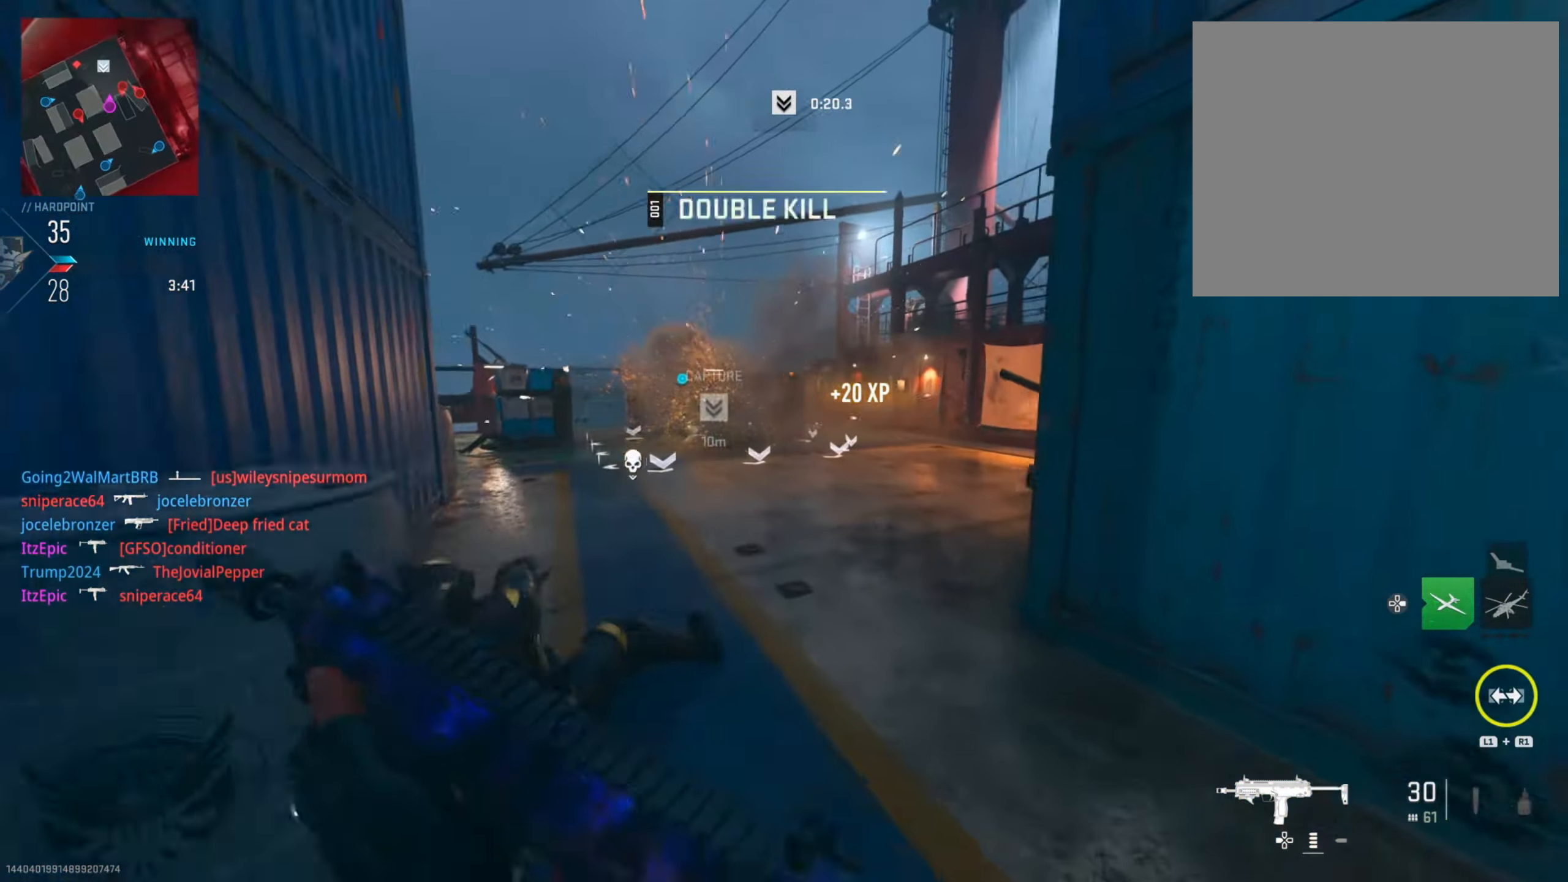
{"buttons": [], "left_stick": "left", "right_stick": "down-right", "events": [[250, "left_stick", "up"], [300, "right_stick", "center"], [484, "left_stick", "left"], [484, "right_stick", "down-right"]]}
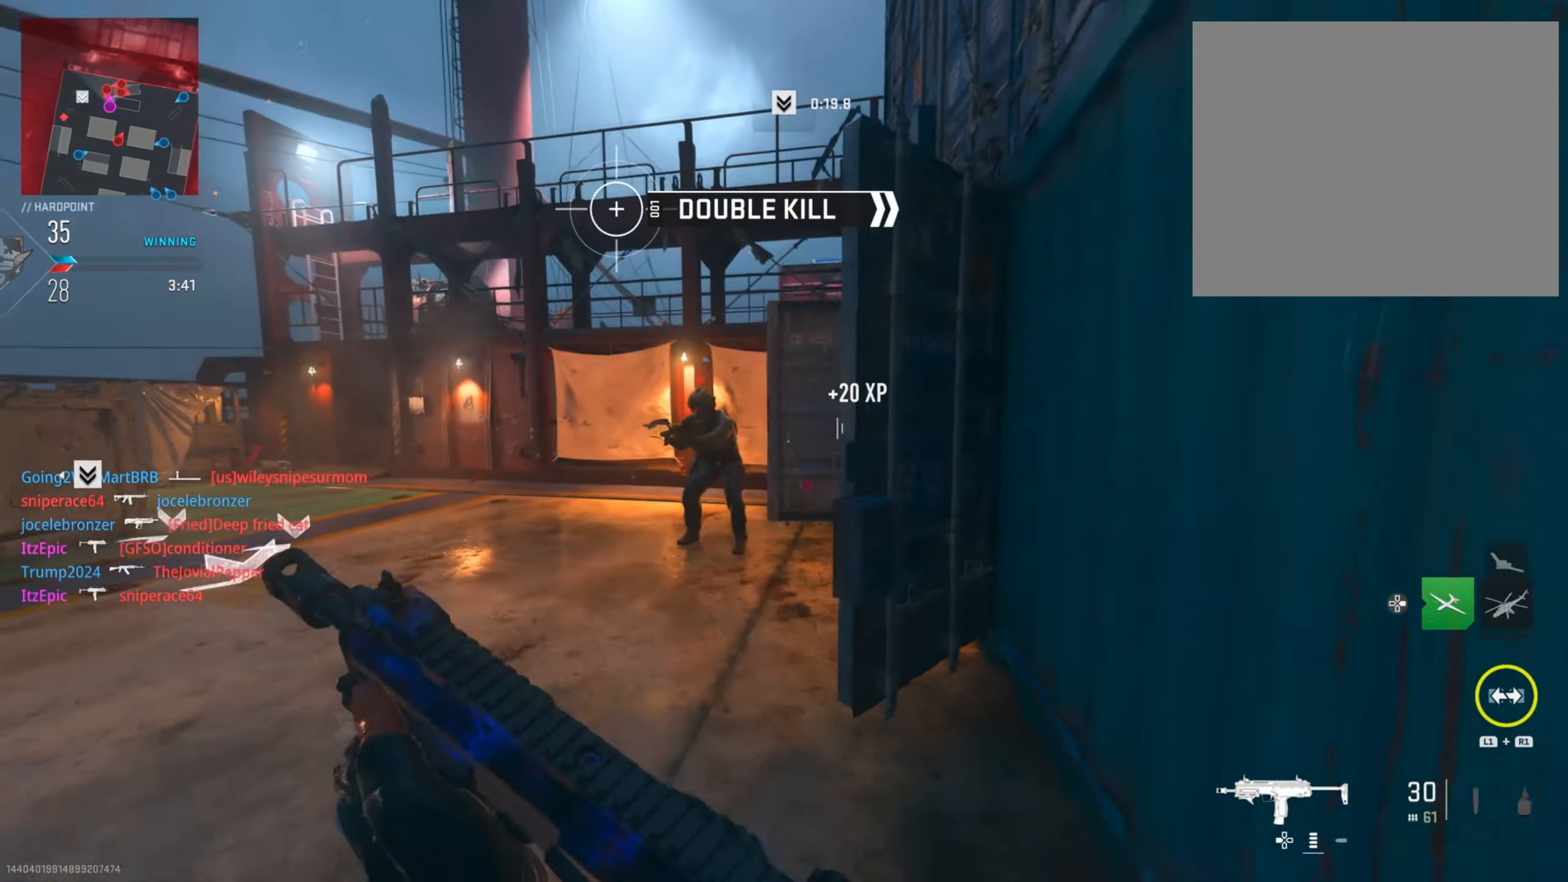
{"buttons": ["L2", "R2"], "left_stick": "up", "right_stick": "right", "events": [[167, "right_stick", "left"], [217, "L2", "down"], [250, "R2", "down"], [334, "right_stick", "right"], [450, "left_stick", "up"]]}
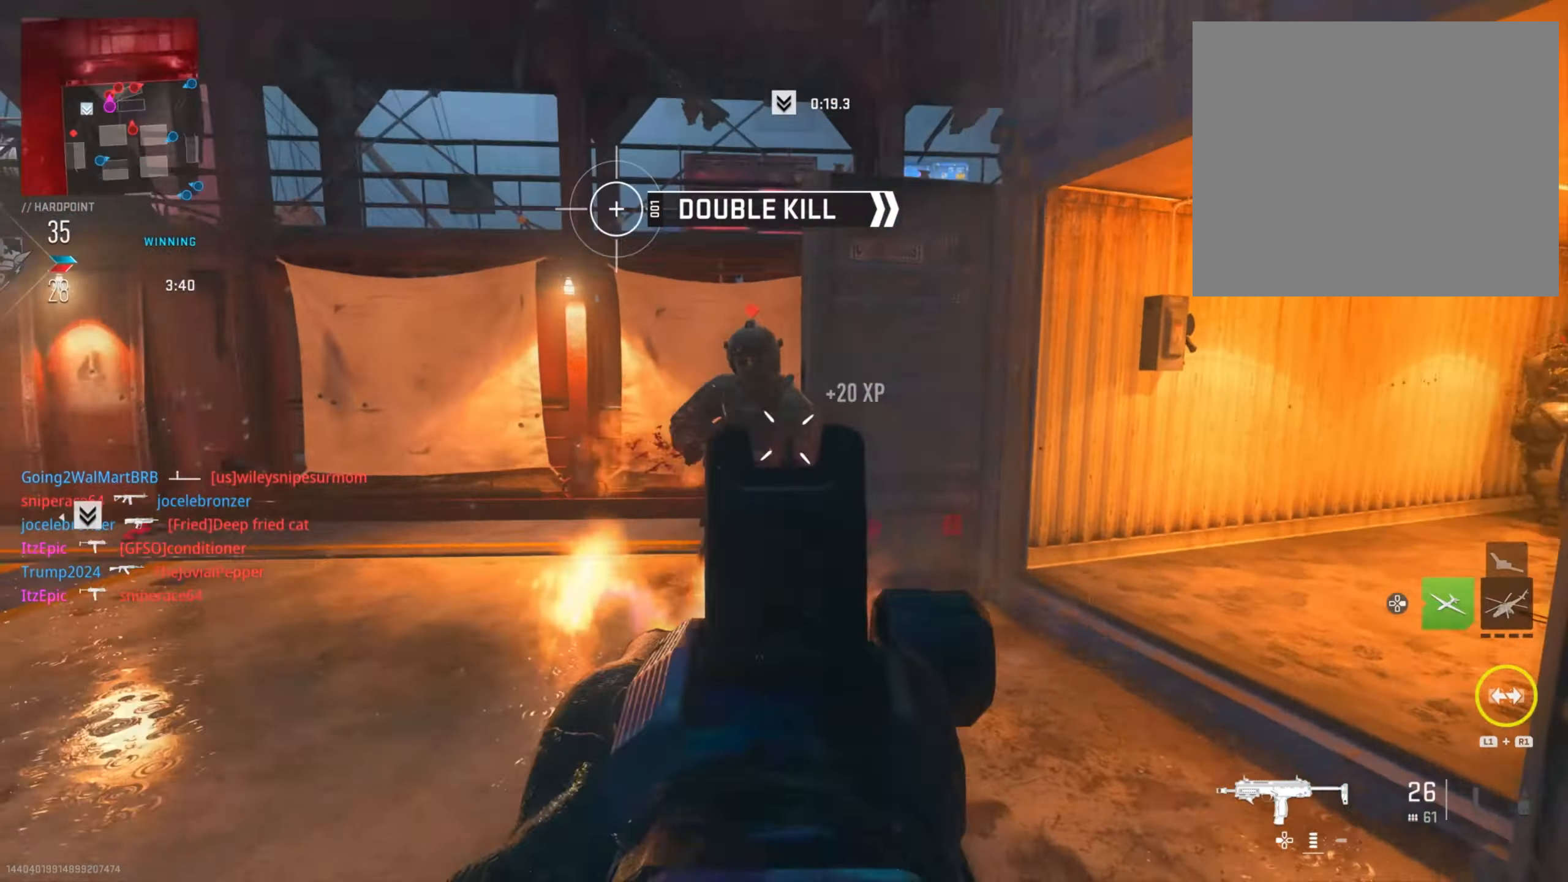
{"buttons": [], "left_stick": "left", "right_stick": "right", "events": [[34, "left_stick", "up-left"], [50, "right_stick", "center"], [134, "left_stick", "left"], [184, "right_stick", "left"], [251, "right_stick", "center"], [267, "L2", "up"], [284, "R2", "up"], [317, "left_stick", "up"], [351, "right_stick", "down-right"], [484, "right_stick", "right"], [501, "left_stick", "left"]]}
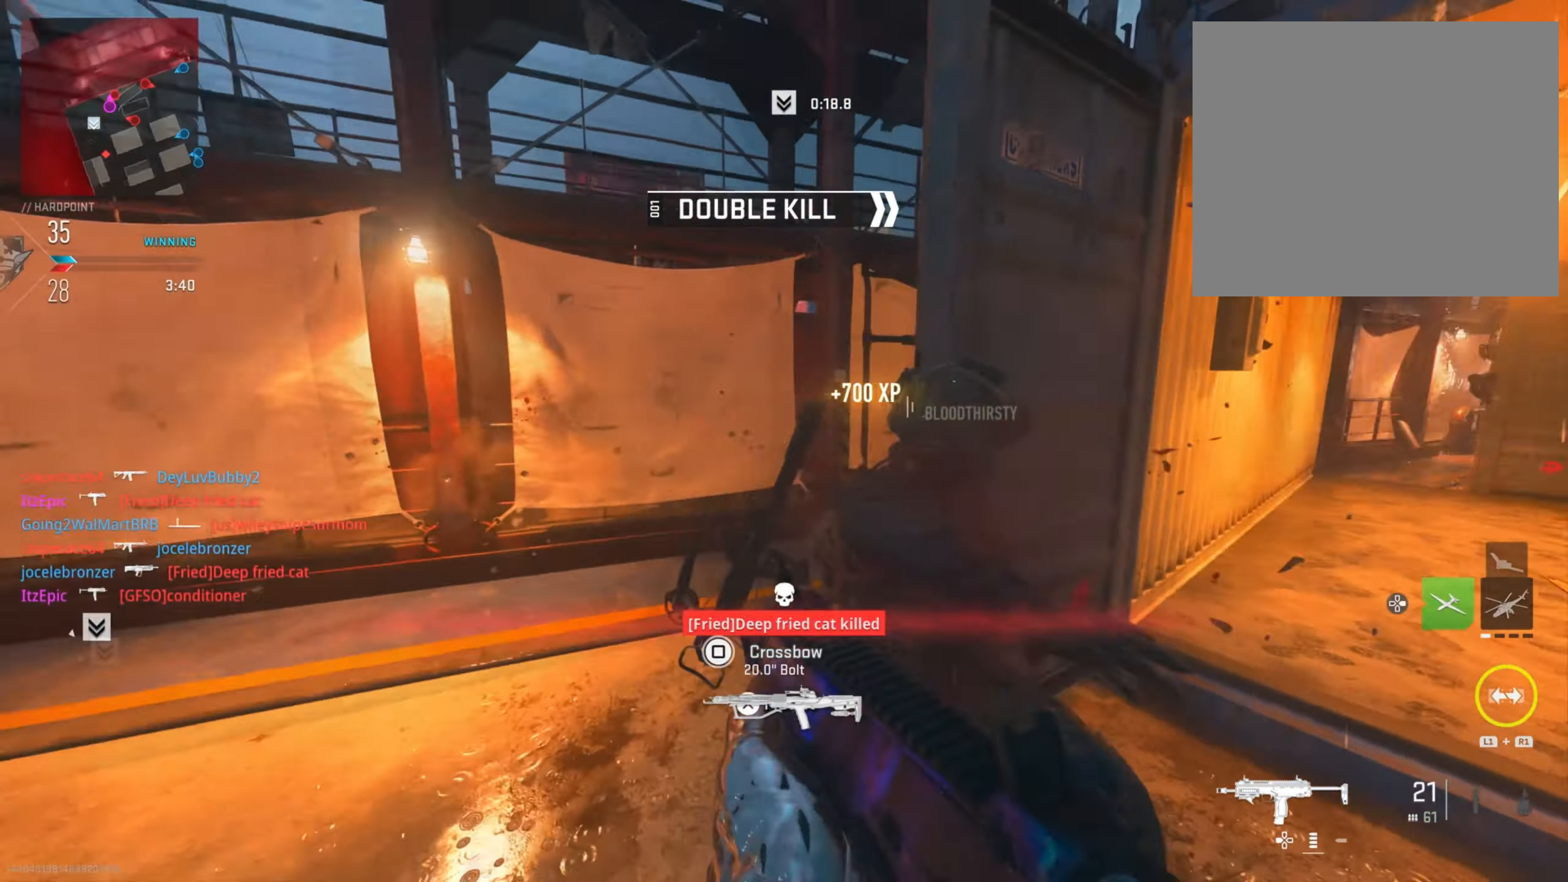
{"buttons": [], "left_stick": "up", "right_stick": "up-right", "events": [[83, "left_stick", "down-right"], [167, "right_stick", "left"], [217, "left_stick", "right"], [233, "right_stick", "center"], [250, "L2", "down"], [283, "right_stick", "right"], [317, "left_stick", "up-right"], [350, "right_stick", "up-right"], [467, "left_stick", "up"], [484, "L2", "up"]]}
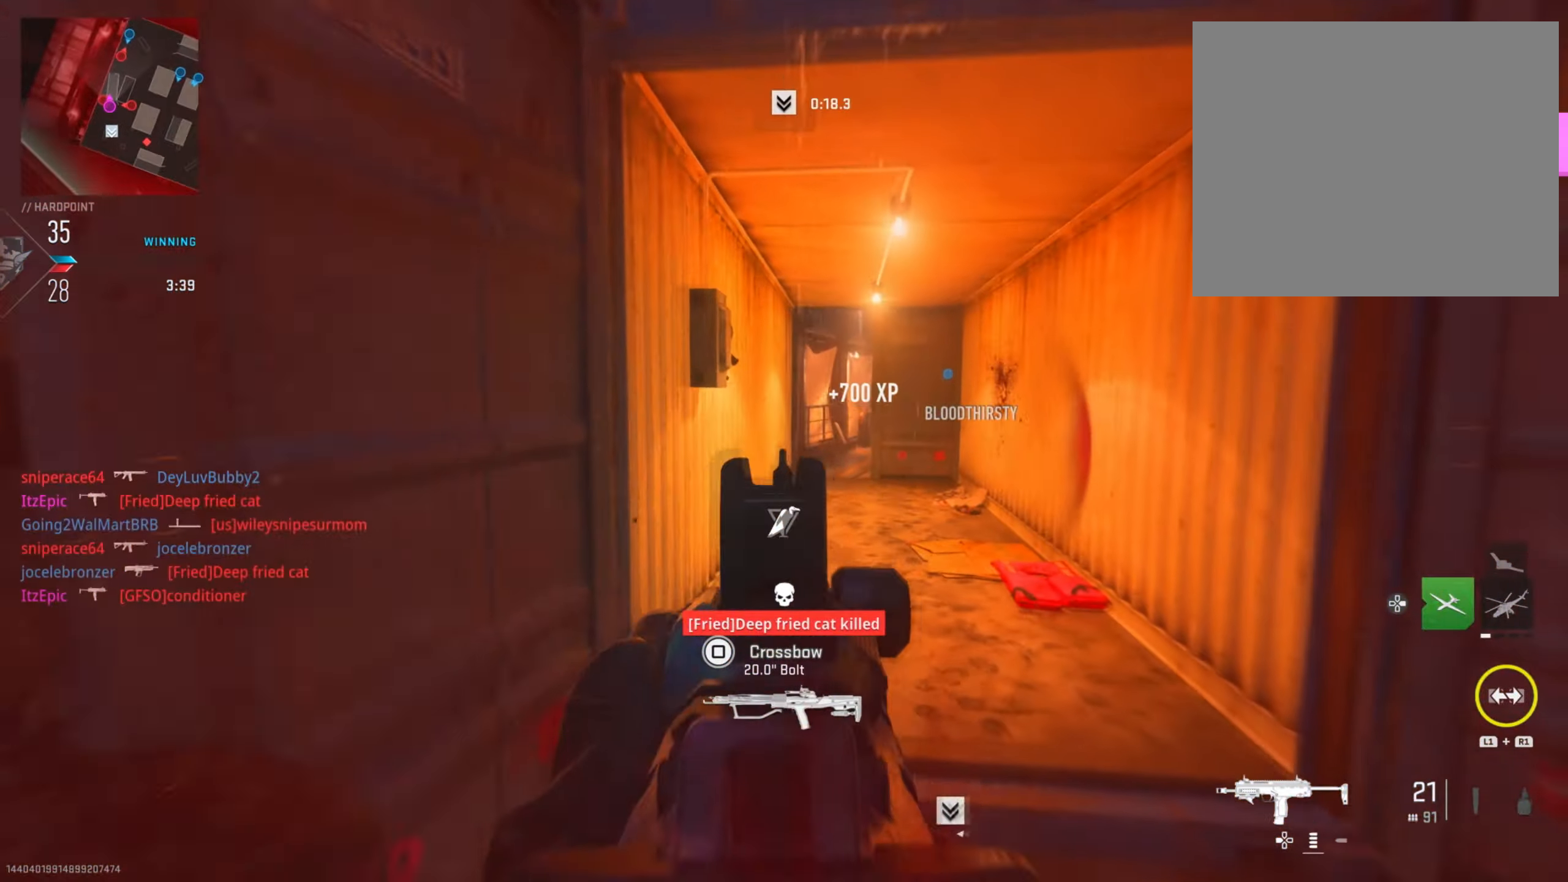
{"buttons": [], "left_stick": "up-left", "right_stick": "right", "events": [[33, "right_stick", "left"], [116, "right_stick", "down-left"], [133, "left_stick", "down-left"], [400, "right_stick", "right"], [500, "left_stick", "up-left"]]}
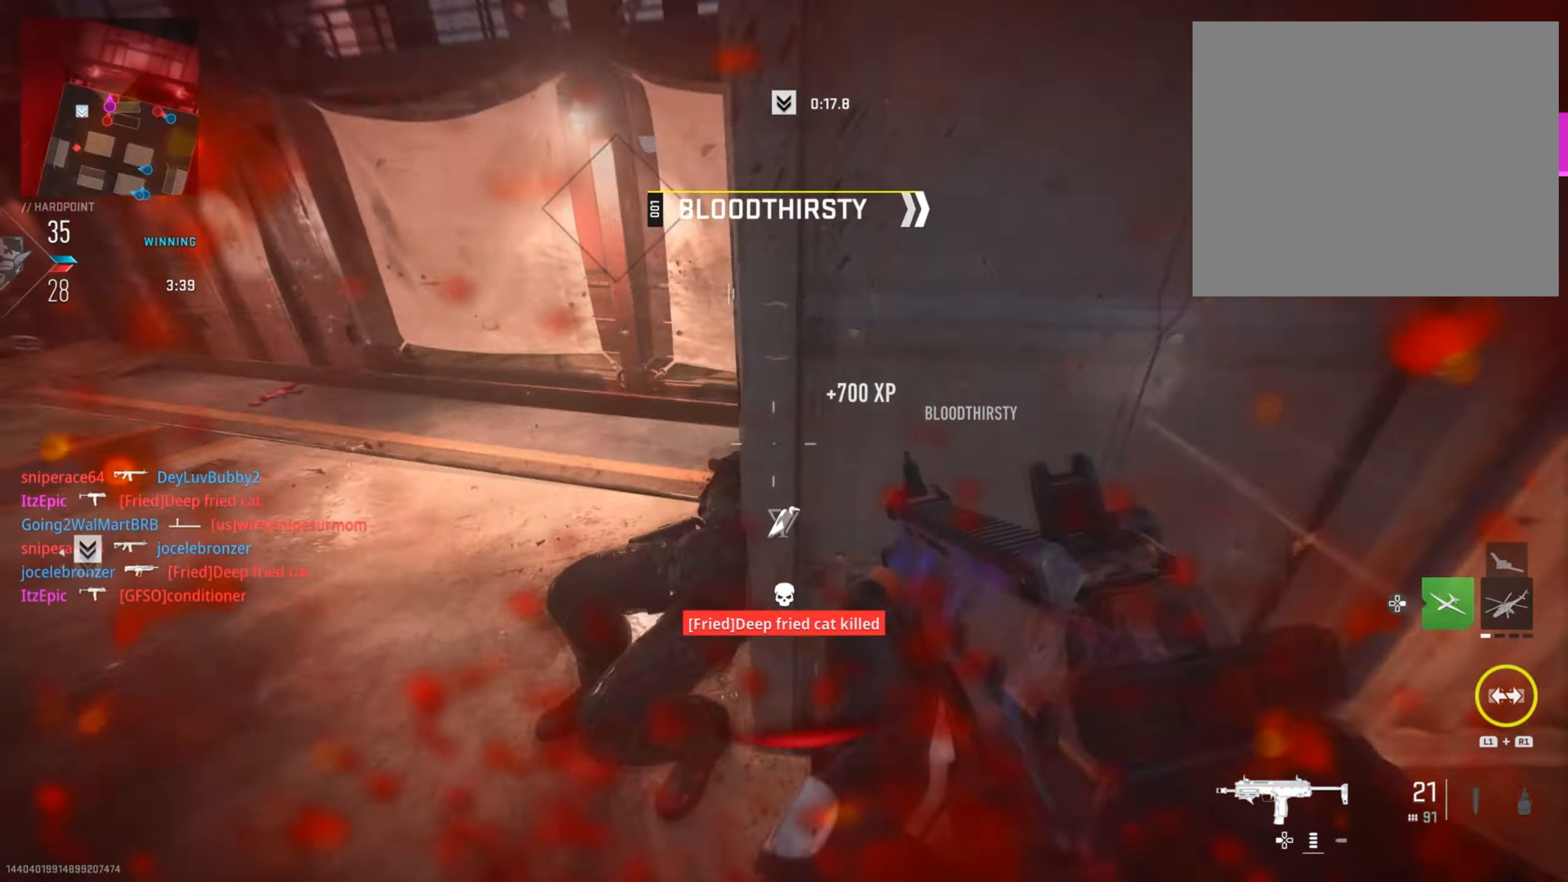
{"buttons": ["R2"], "left_stick": "up", "right_stick": "up", "events": [[17, "left_stick", "up"], [17, "right_stick", "down-right"], [34, "R3", "down"], [150, "left_stick", "up-left"], [167, "R2", "down"], [200, "L1", "down"], [217, "R3", "up"], [334, "left_stick", "up"], [351, "L1", "up"], [417, "right_stick", "up"]]}
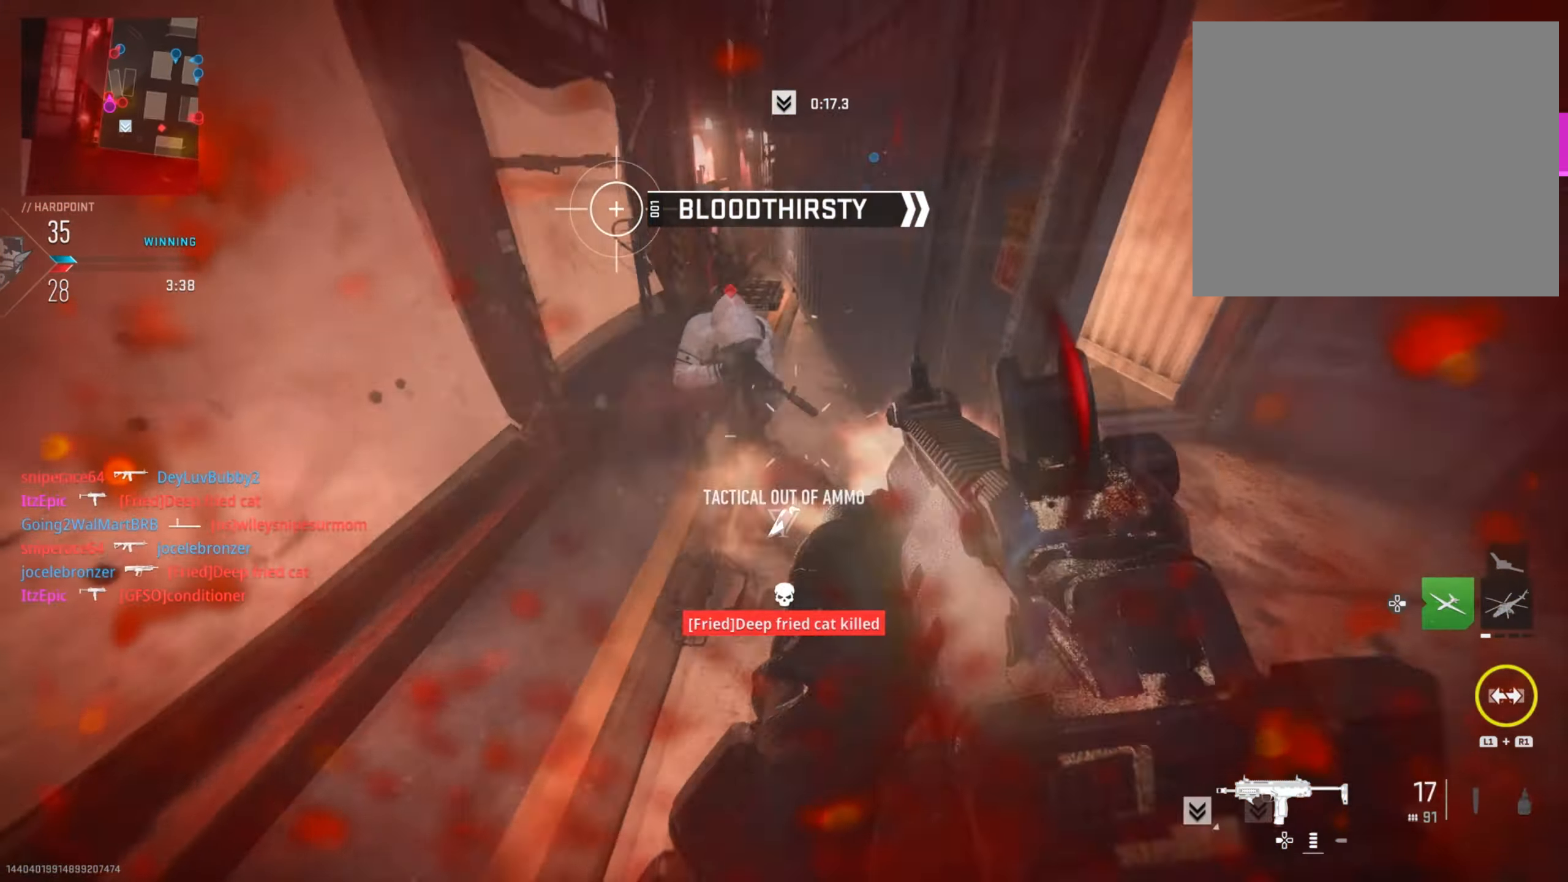
{"buttons": ["R2", "R3"], "left_stick": "up", "right_stick": "center", "events": [[167, "right_stick", "center"], [217, "right_stick", "down-right"], [267, "right_stick", "down"], [417, "right_stick", "center"], [433, "R3", "down"]]}
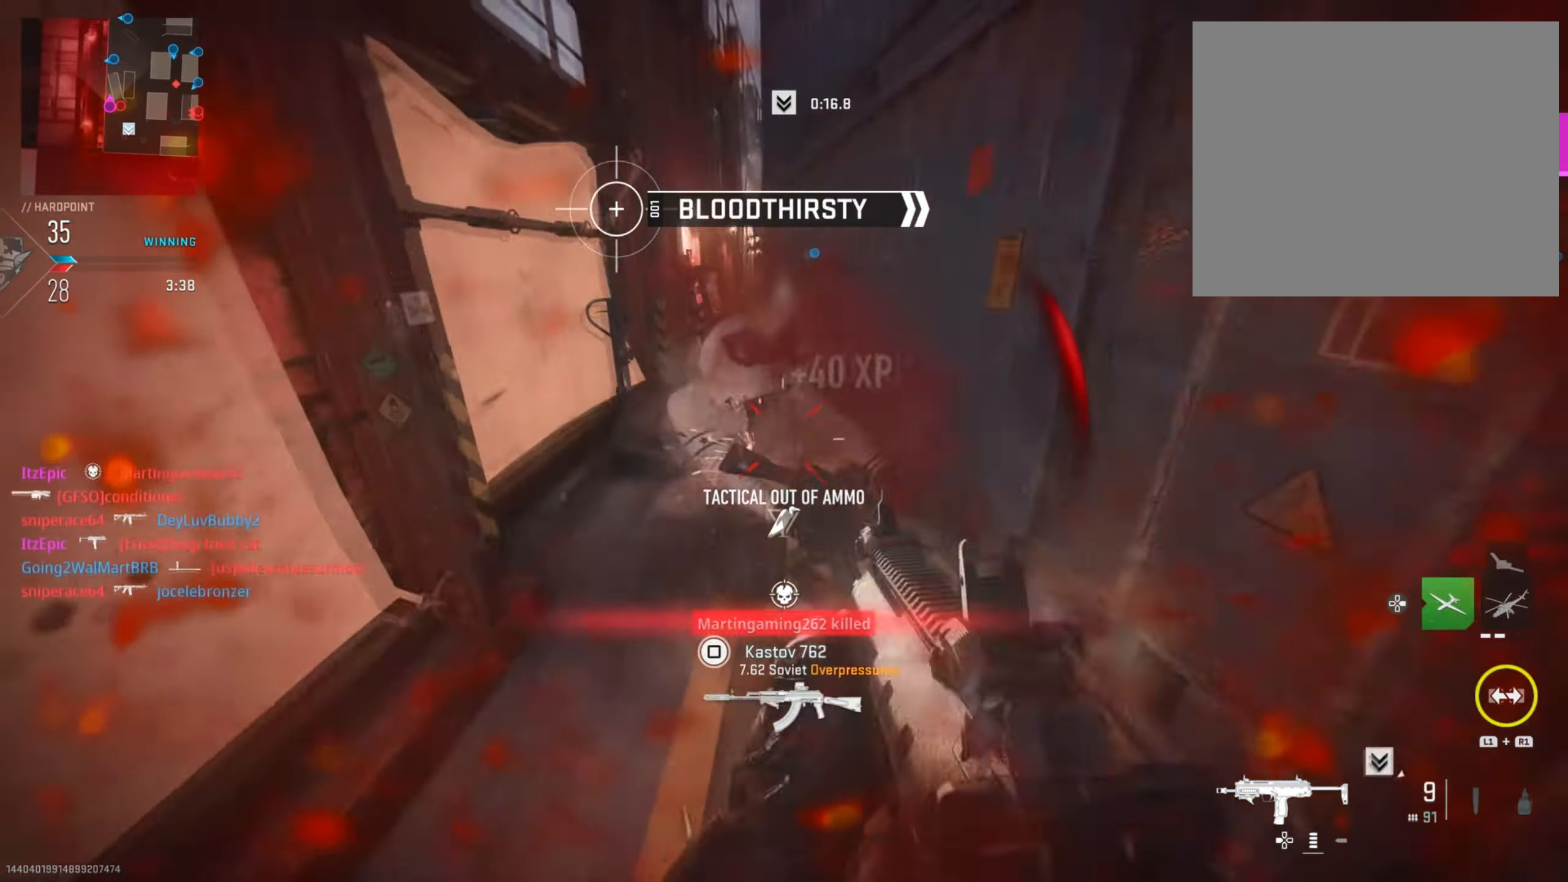
{"buttons": [], "left_stick": "up-right", "right_stick": "center", "events": [[67, "right_stick", "down"], [117, "R3", "up"], [184, "R2", "up"], [184, "left_stick", "up-right"], [217, "right_stick", "right"], [267, "right_stick", "center"], [351, "SQUARE", "down"], [434, "SQUARE", "up"]]}
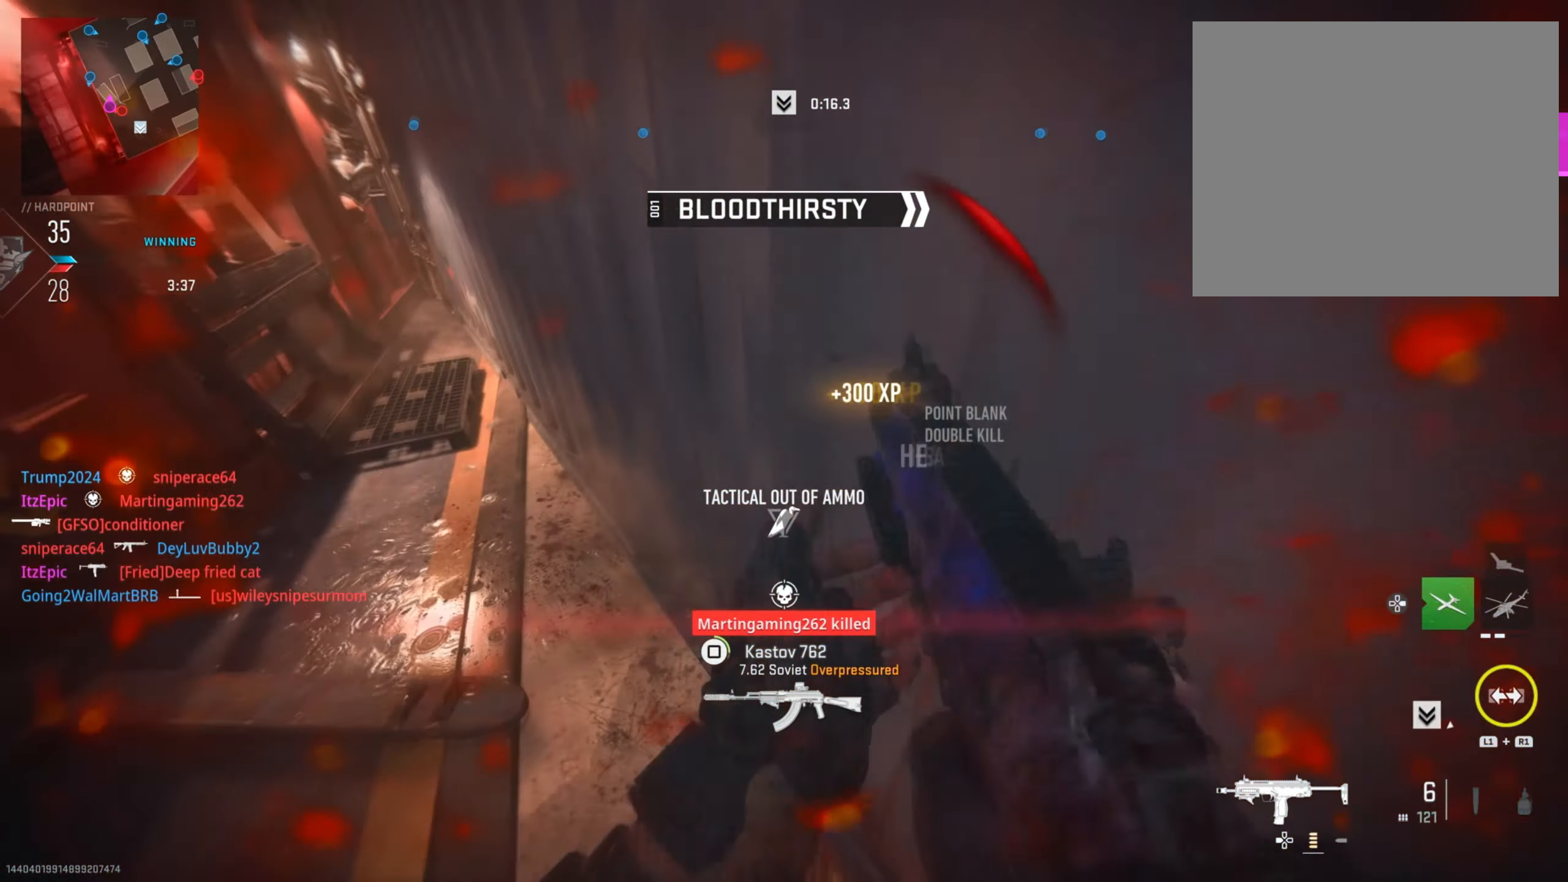
{"buttons": ["CIRCLE"], "left_stick": "up", "right_stick": "right", "events": [[66, "CIRCLE", "down"], [83, "right_stick", "right"], [217, "left_stick", "down-right"], [450, "left_stick", "up"]]}
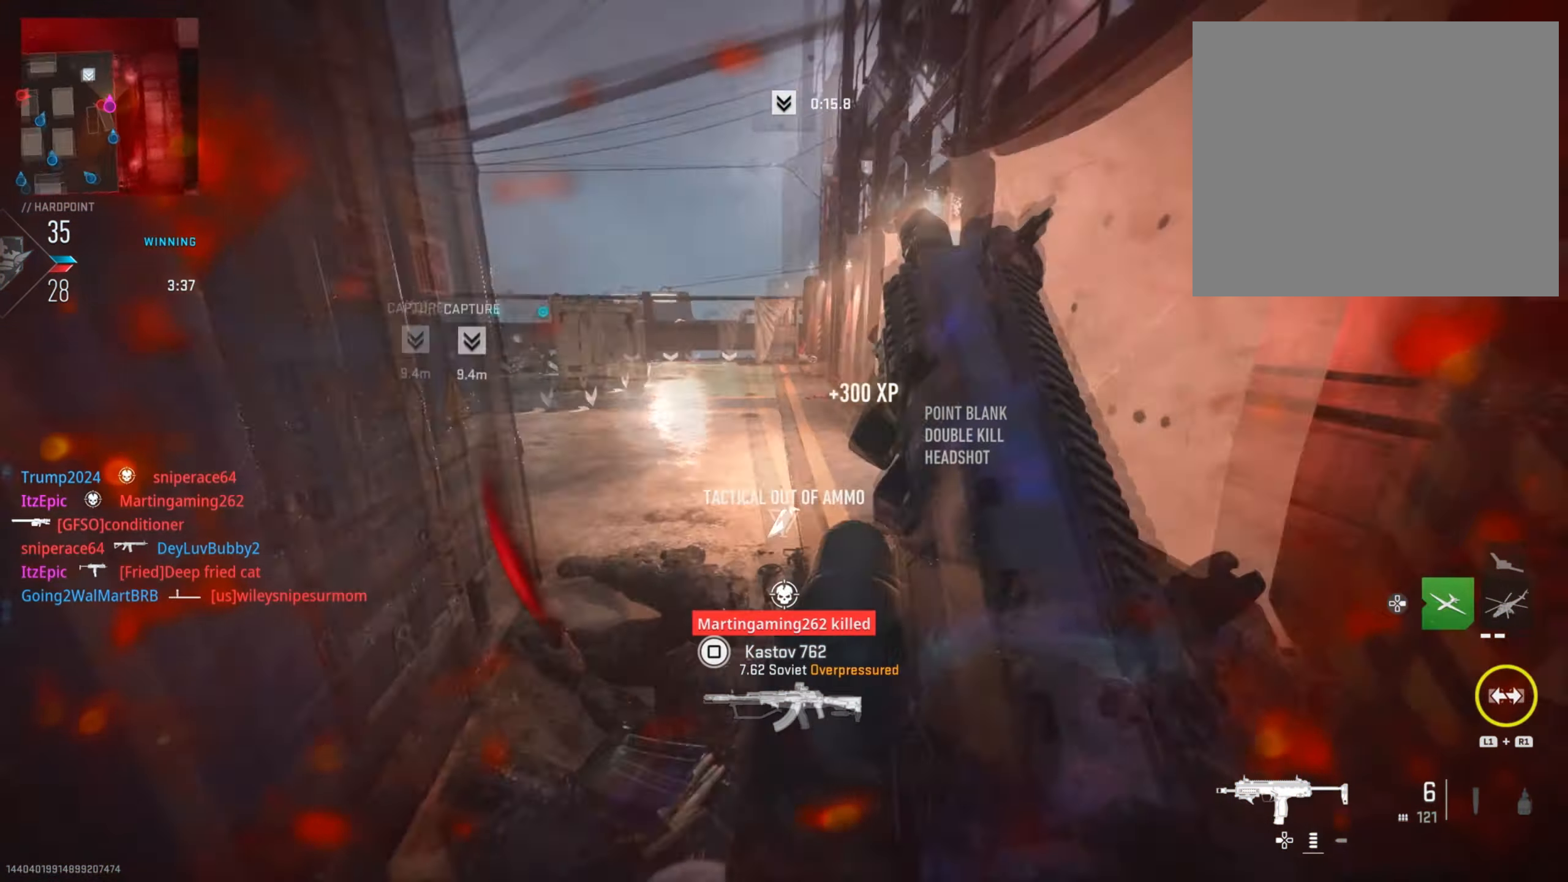
{"buttons": [], "left_stick": "right", "right_stick": "up", "events": [[34, "right_stick", "center"], [117, "left_stick", "down-left"], [317, "right_stick", "left"], [351, "CIRCLE", "up"], [417, "left_stick", "down-right"], [467, "left_stick", "right"], [501, "right_stick", "up"]]}
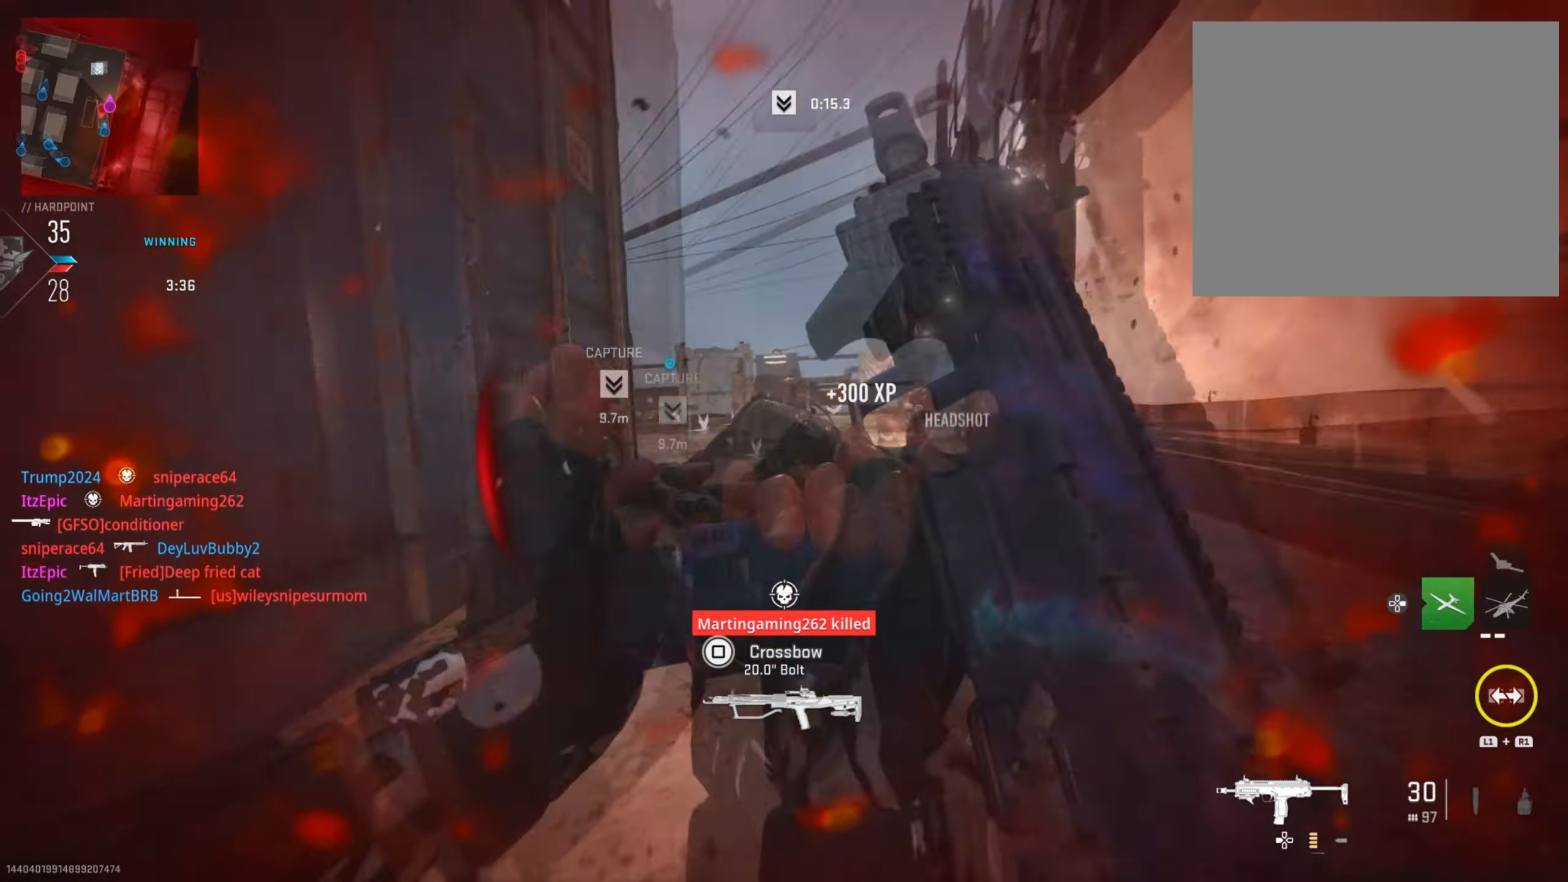
{"buttons": [], "left_stick": "center", "right_stick": "center", "events": [[33, "right_stick", "center"], [66, "left_stick", "center"], [233, "right_stick", "up"], [383, "right_stick", "center"]]}
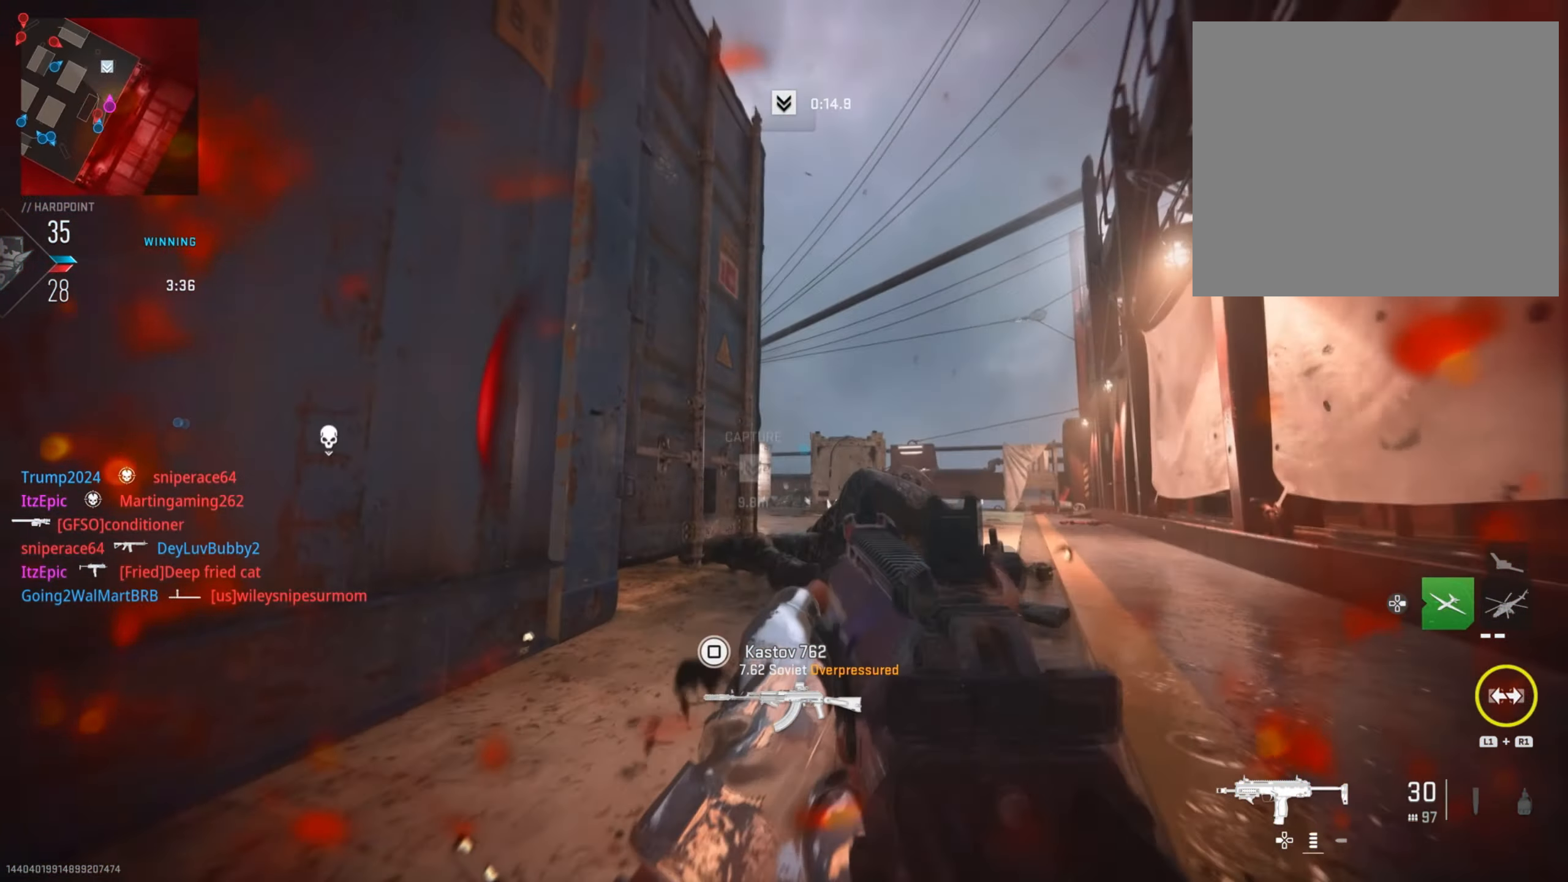
{"buttons": ["TRIANGLE"], "left_stick": "up", "right_stick": "center", "events": [[434, "TRIANGLE", "down"], [501, "left_stick", "up"]]}
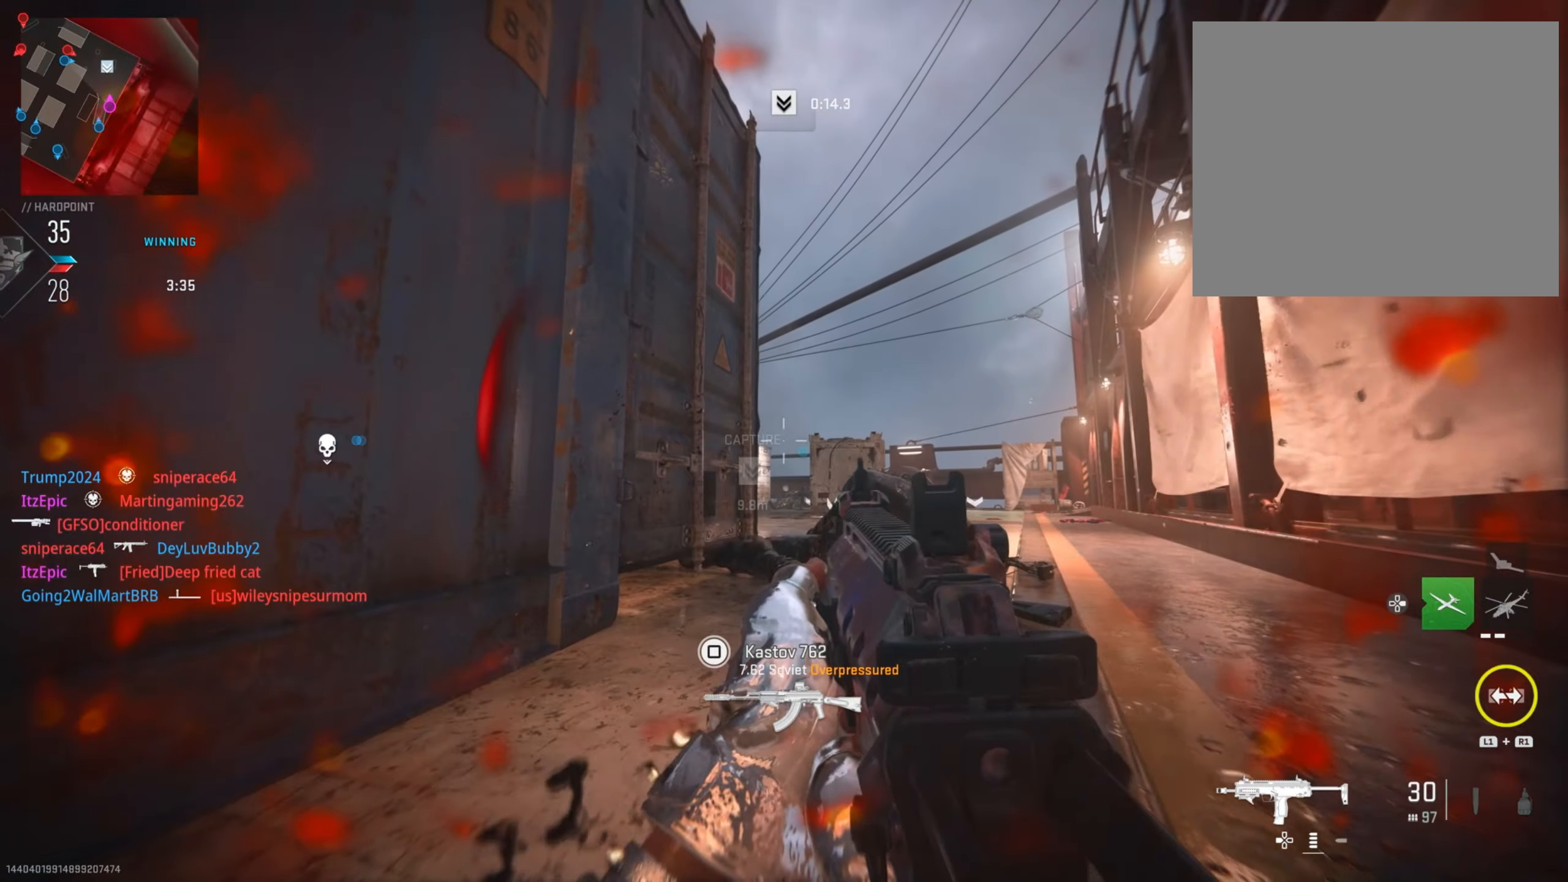
{"buttons": [], "left_stick": "right", "right_stick": "center", "events": [[17, "TRIANGLE", "up"], [100, "TRIANGLE", "down"], [200, "TRIANGLE", "up"], [400, "left_stick", "right"]]}
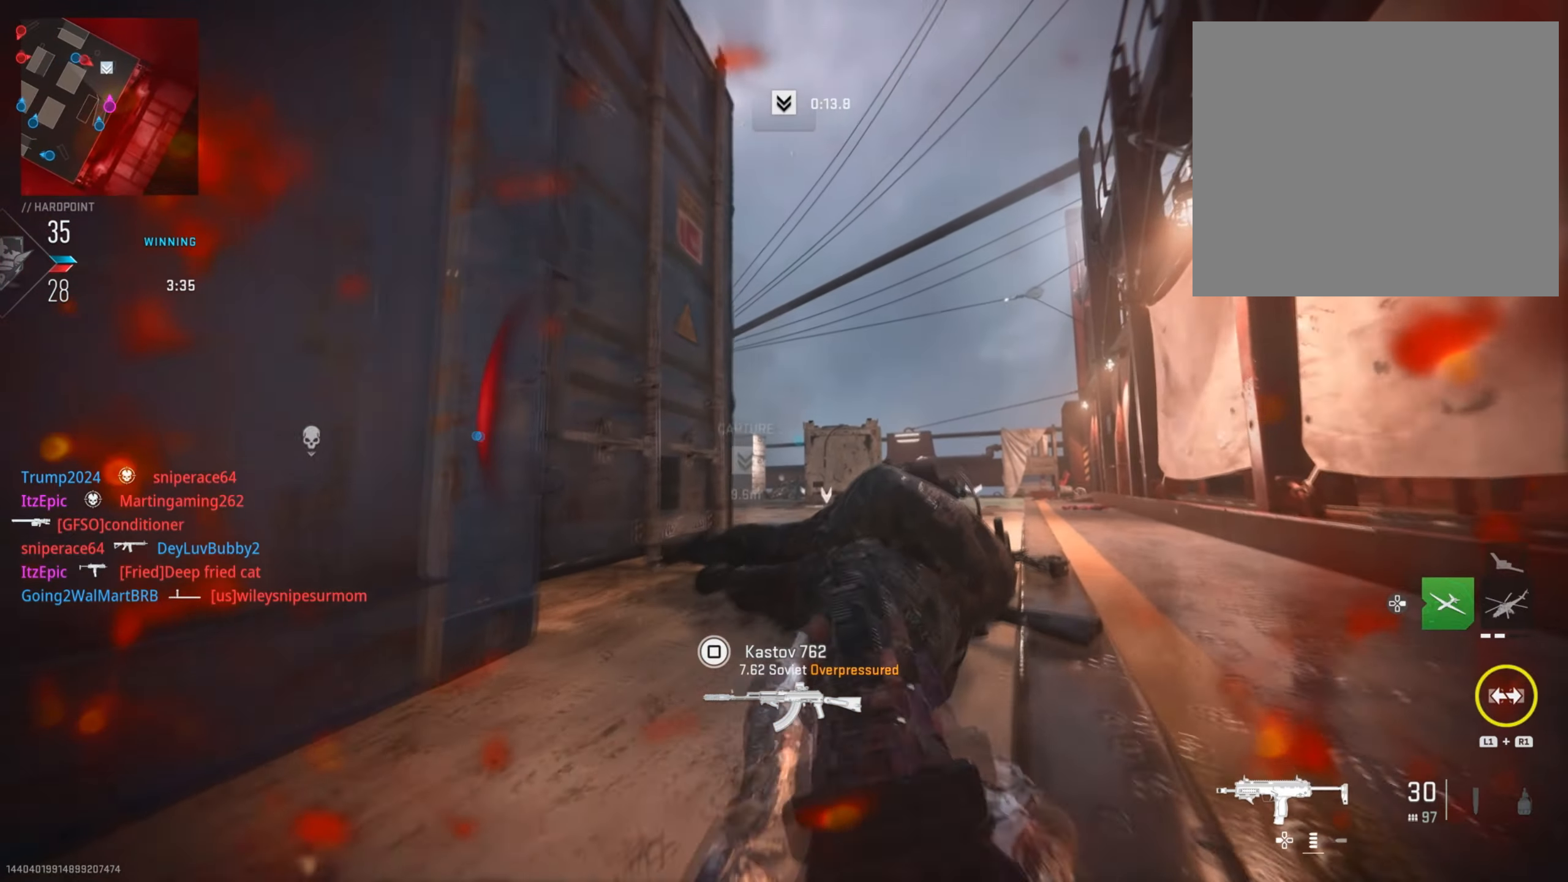
{"buttons": [], "left_stick": "right", "right_stick": "center", "events": [[101, "left_stick", "up-right"], [351, "left_stick", "right"]]}
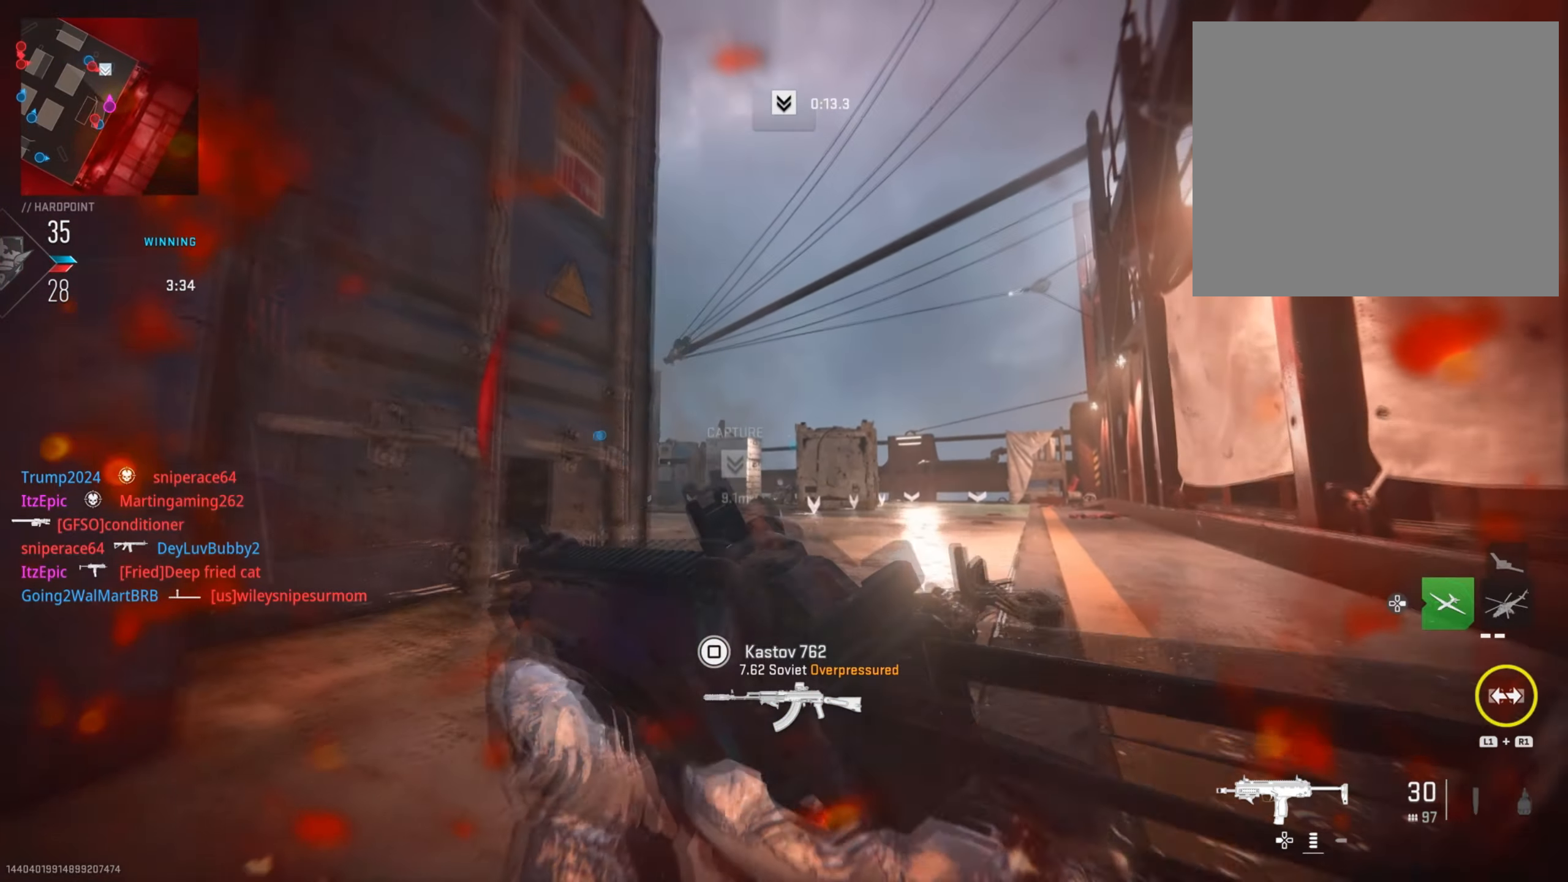
{"buttons": ["L2"], "left_stick": "right", "right_stick": "down", "events": [[17, "right_stick", "left"], [367, "L2", "down"], [467, "right_stick", "down"]]}
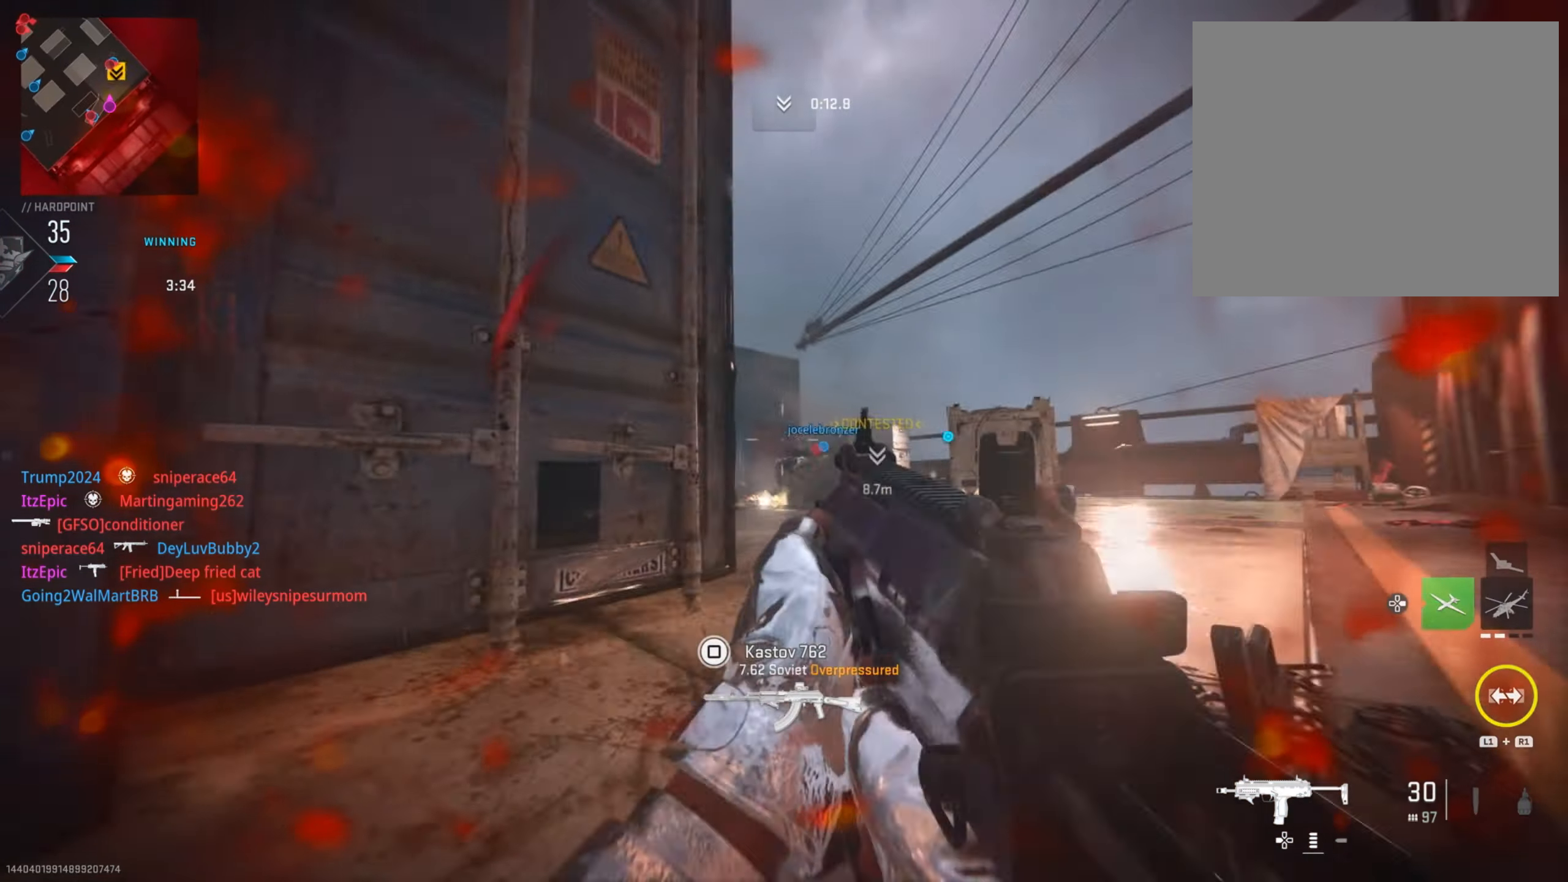
{"buttons": ["L2", "R2"], "left_stick": "up-left", "right_stick": "center", "events": [[50, "right_stick", "down-right"], [184, "R2", "down"], [384, "right_stick", "center"], [484, "left_stick", "up-left"]]}
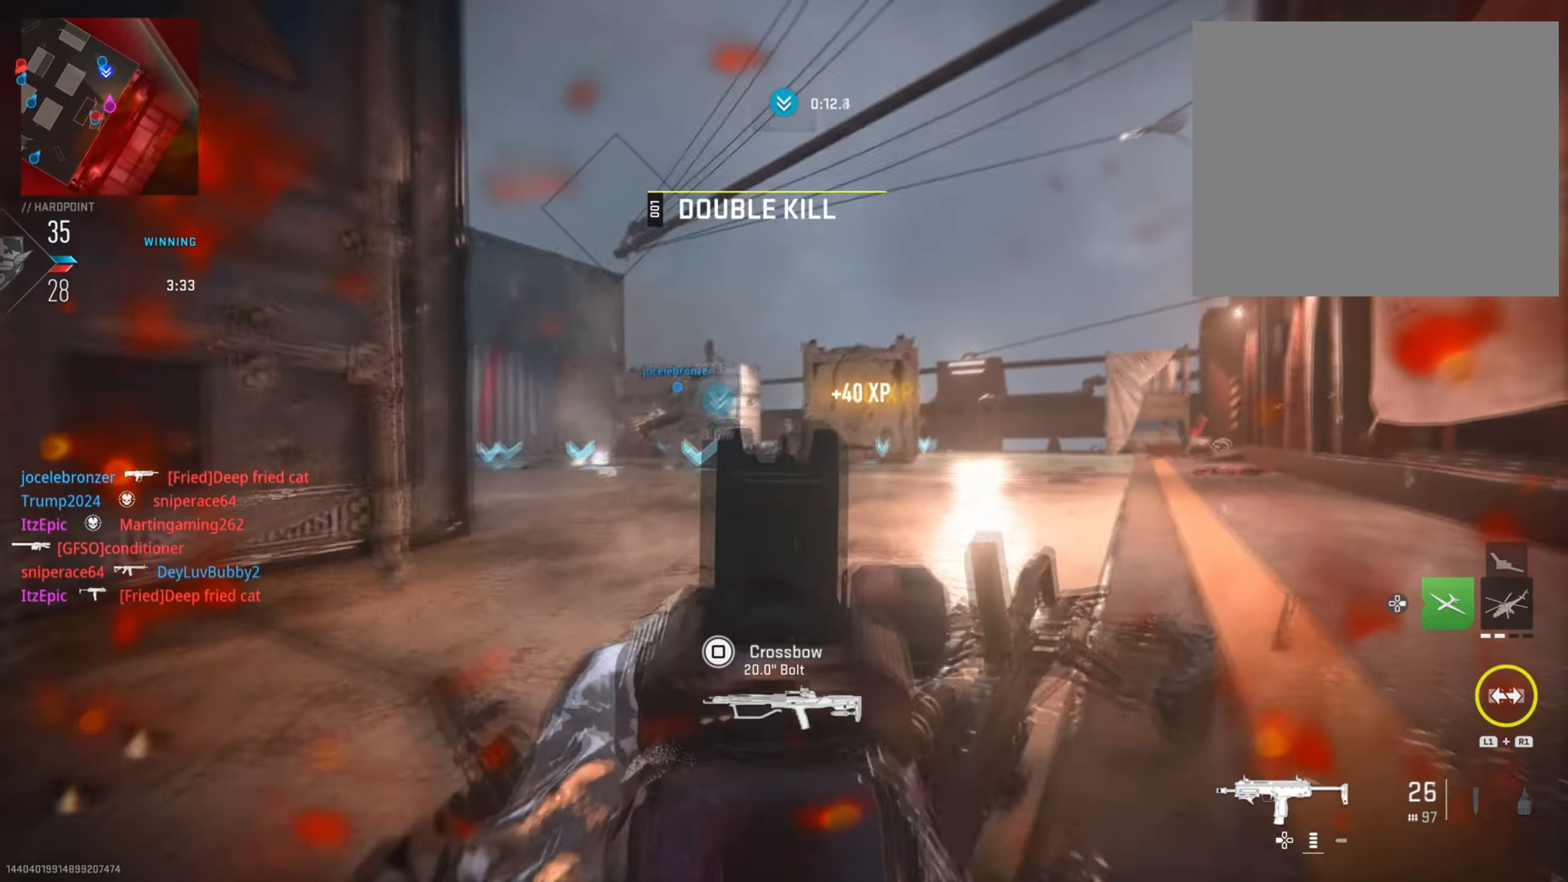
{"buttons": [], "left_stick": "up-right", "right_stick": "left", "events": [[17, "left_stick", "left"], [33, "right_stick", "up"], [117, "right_stick", "center"], [150, "R2", "up"], [167, "R3", "down"], [183, "L2", "up"], [200, "right_stick", "down"], [234, "left_stick", "up-right"], [317, "R3", "up"], [317, "right_stick", "down-left"], [434, "right_stick", "left"]]}
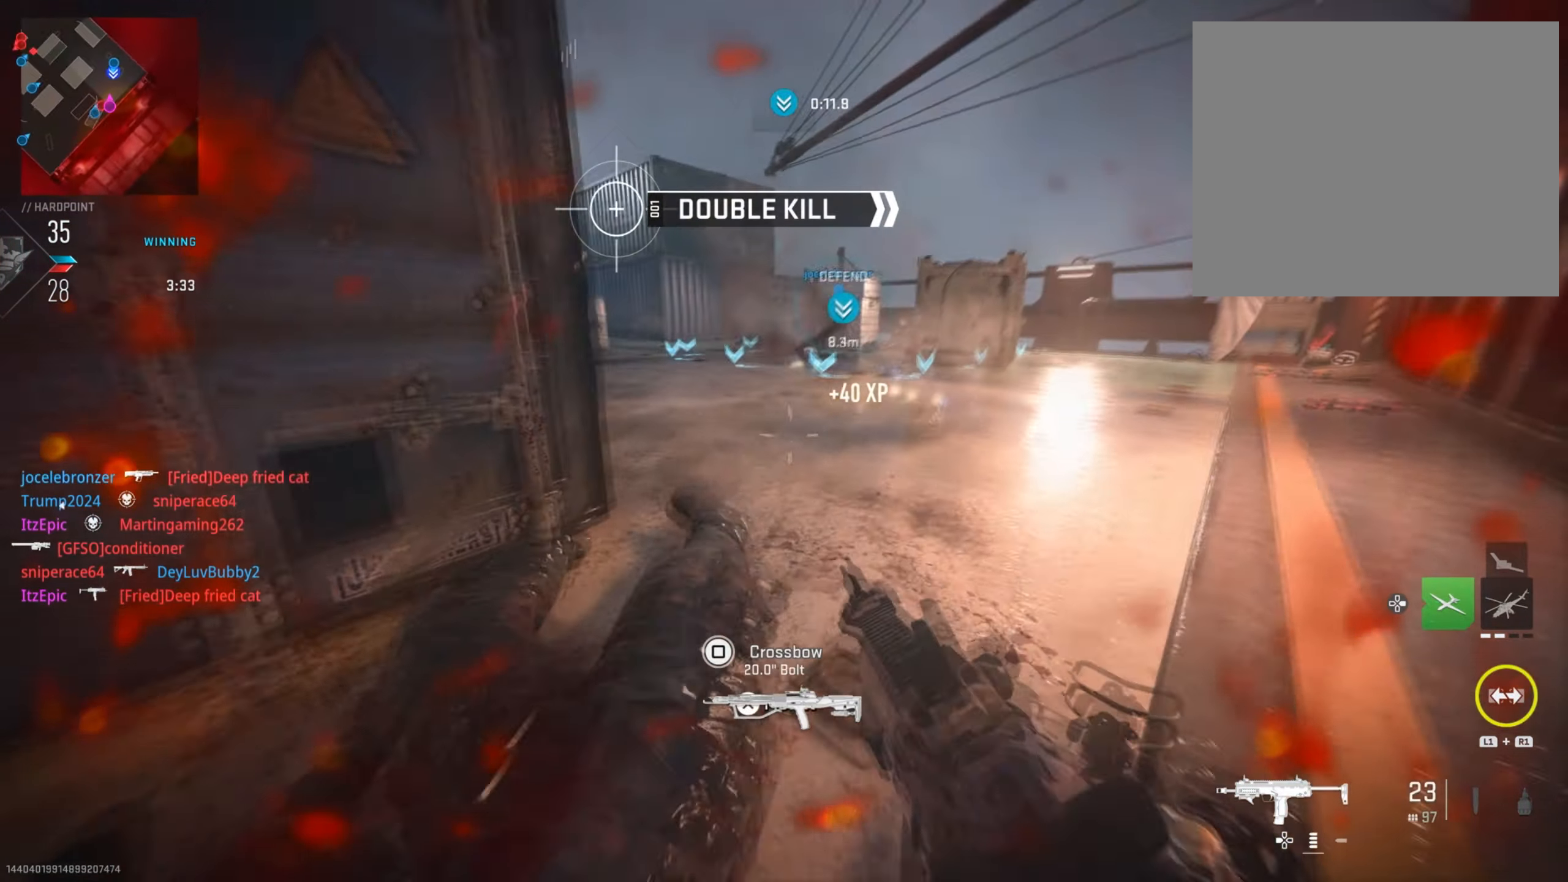
{"buttons": ["L2", "R2"], "left_stick": "right", "right_stick": "left", "events": [[167, "left_stick", "right"], [267, "L2", "down"], [334, "R2", "down"]]}
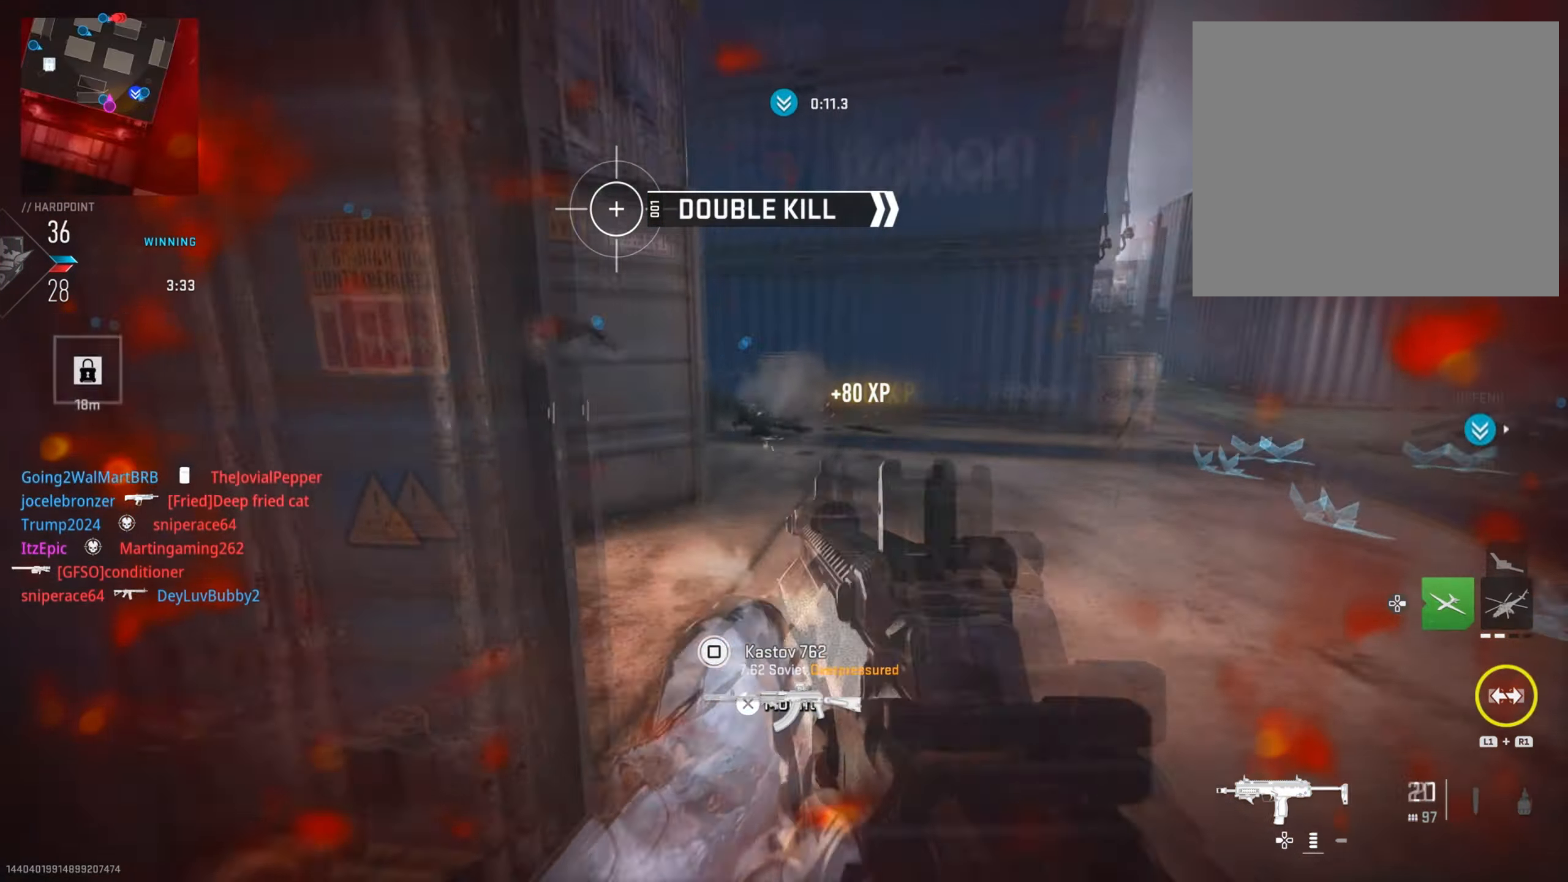
{"buttons": ["L2", "R2"], "left_stick": "right", "right_stick": "right", "events": [[33, "left_stick", "down-right"], [384, "left_stick", "right"], [500, "right_stick", "right"]]}
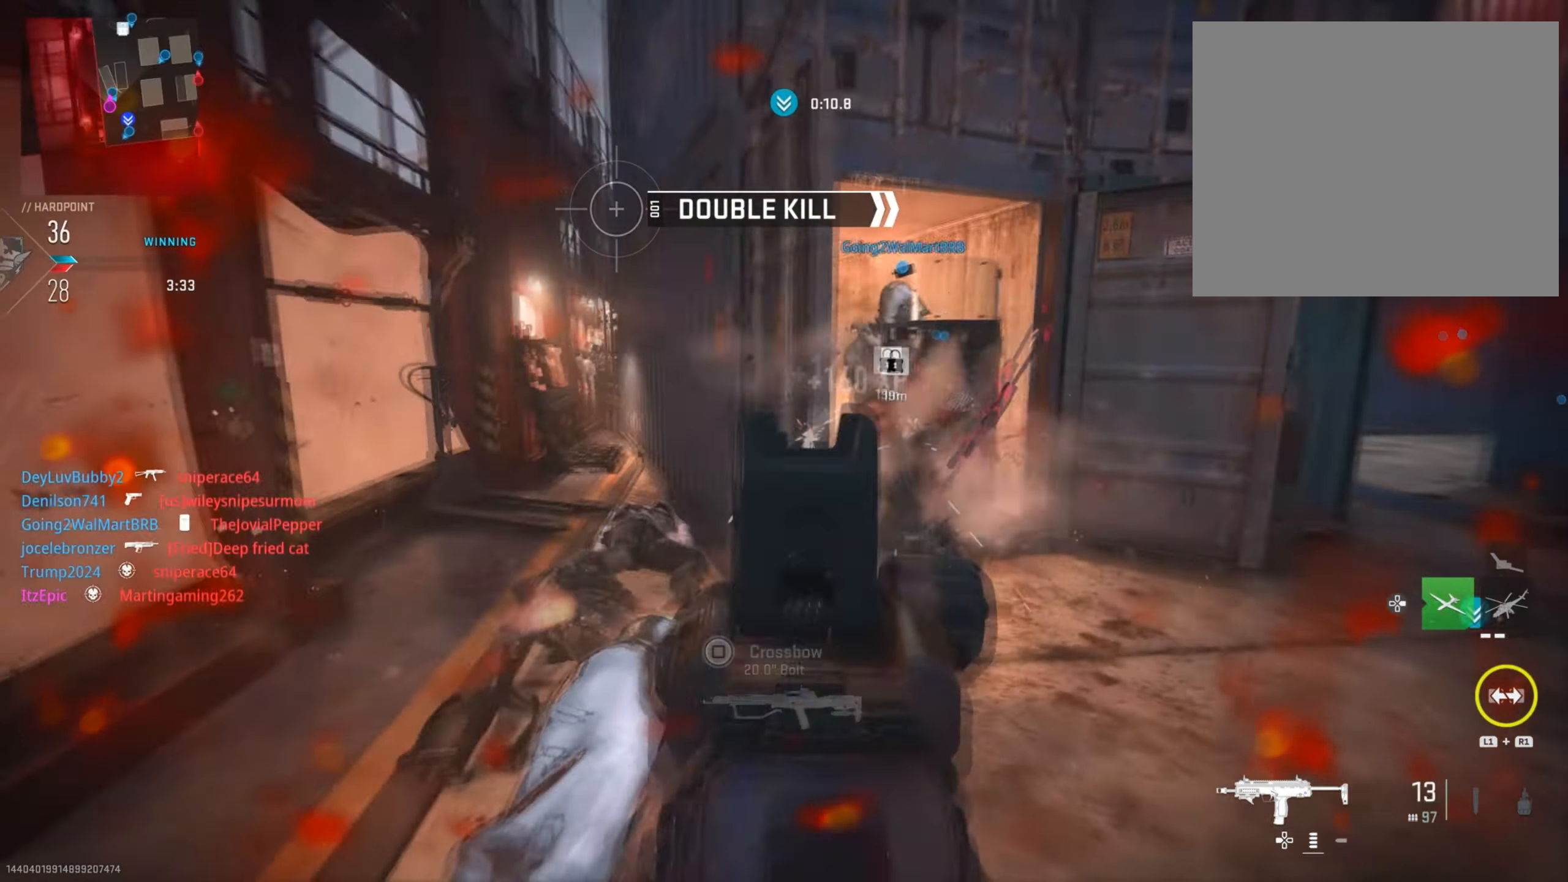
{"buttons": [], "left_stick": "left", "right_stick": "center", "events": [[101, "right_stick", "down"], [201, "right_stick", "center"], [217, "left_stick", "up"], [234, "L2", "up"], [267, "R2", "up"], [267, "left_stick", "left"], [317, "SQUARE", "down"], [401, "SQUARE", "up"]]}
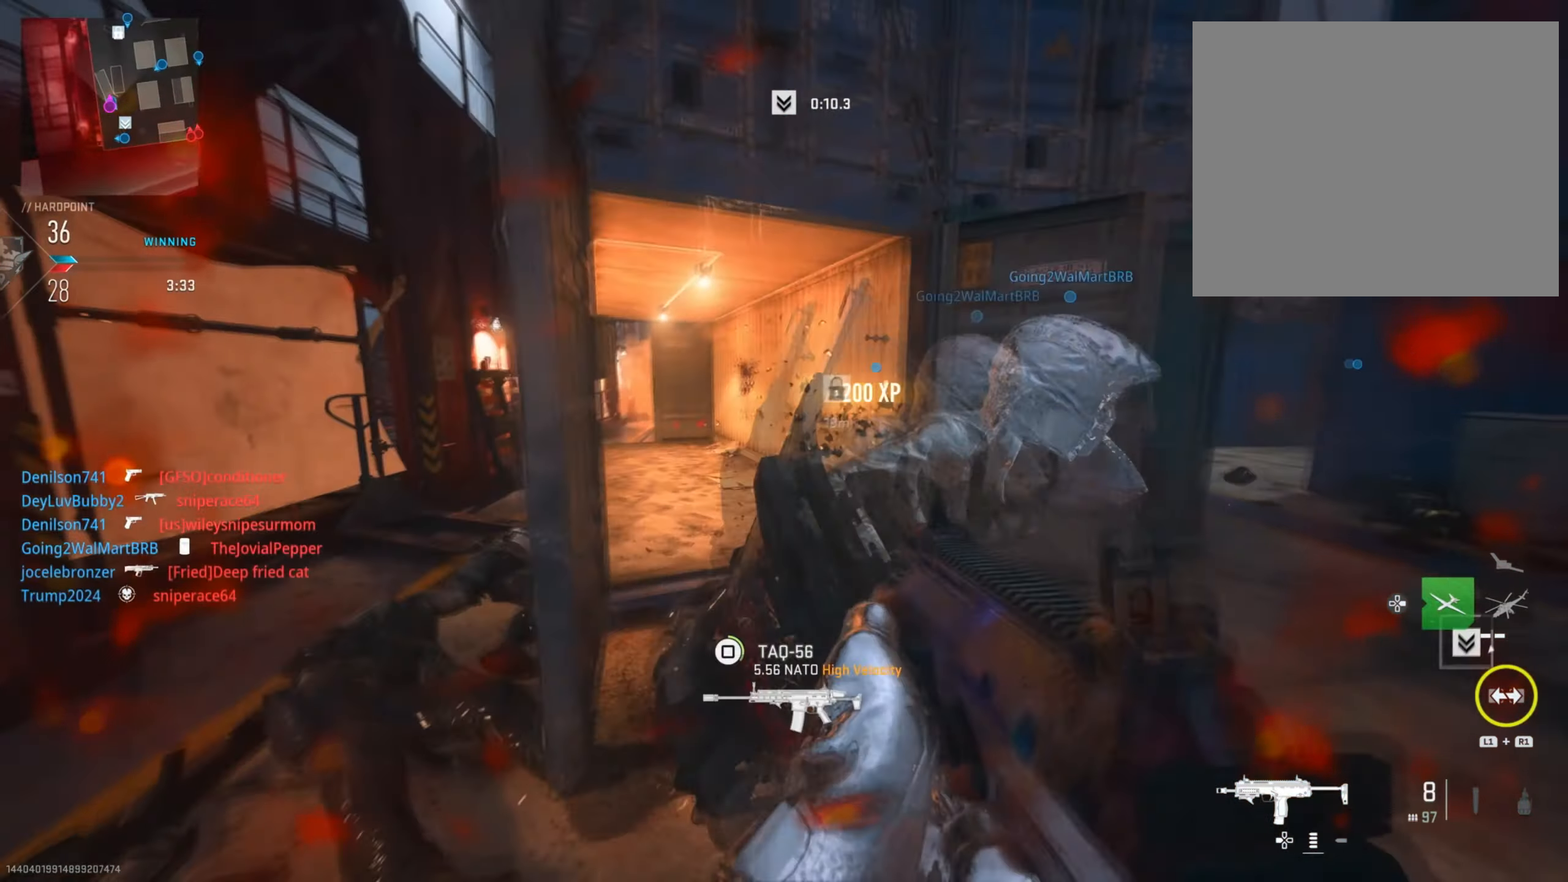
{"buttons": [], "left_stick": "up", "right_stick": "left", "events": [[50, "left_stick", "up"], [67, "right_stick", "right"], [267, "right_stick", "center"], [367, "right_stick", "left"]]}
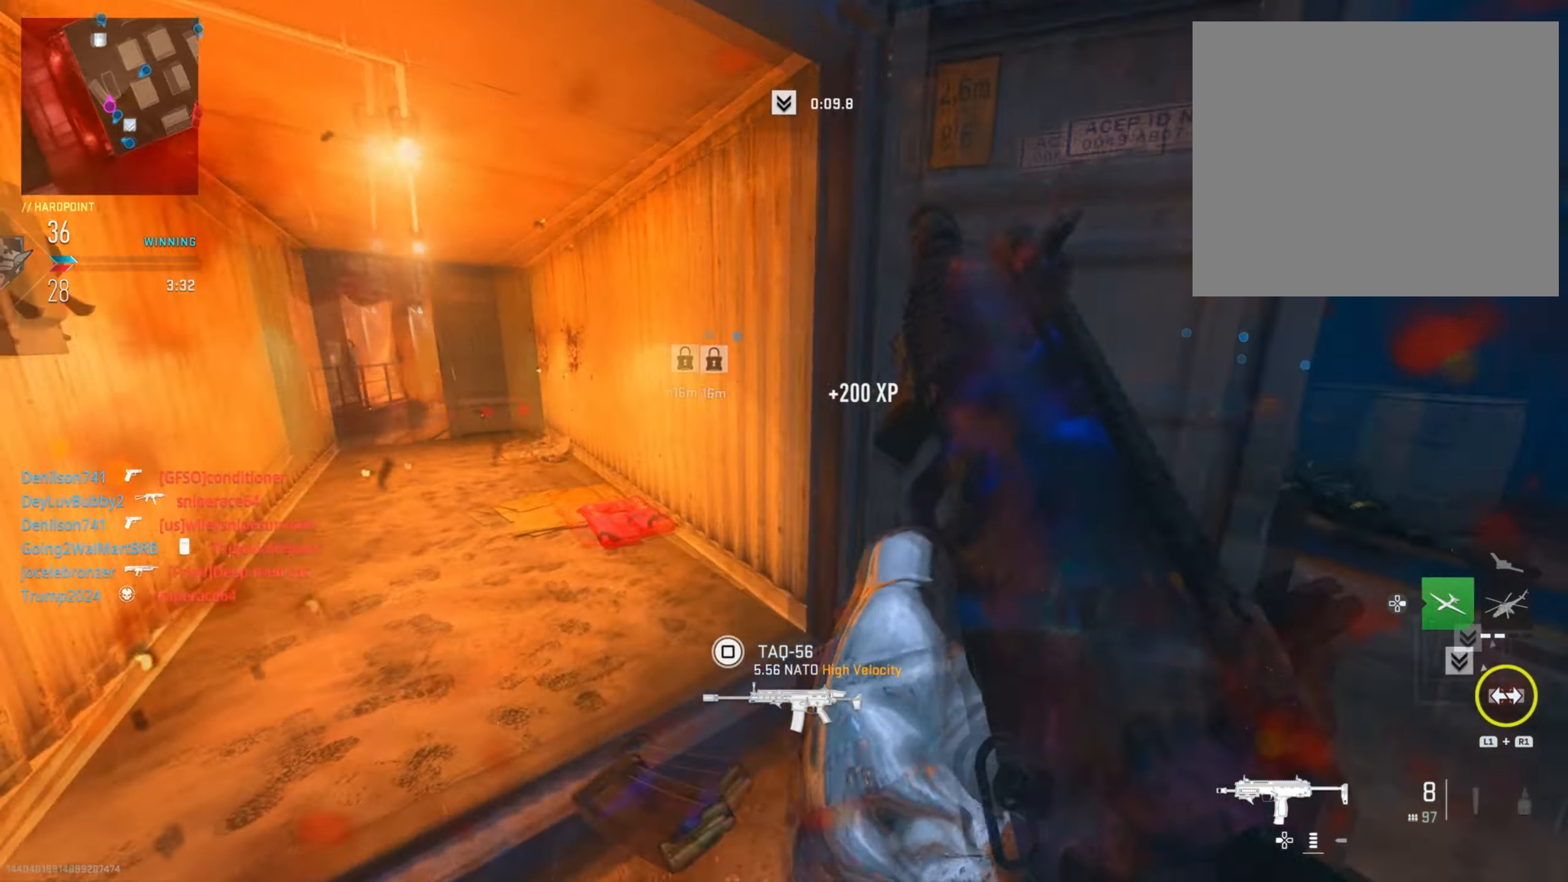
{"buttons": ["TRIANGLE"], "left_stick": "up-right", "right_stick": "center", "events": [[17, "right_stick", "right"], [184, "left_stick", "right"], [350, "right_stick", "center"], [417, "left_stick", "up-right"], [467, "TRIANGLE", "down"]]}
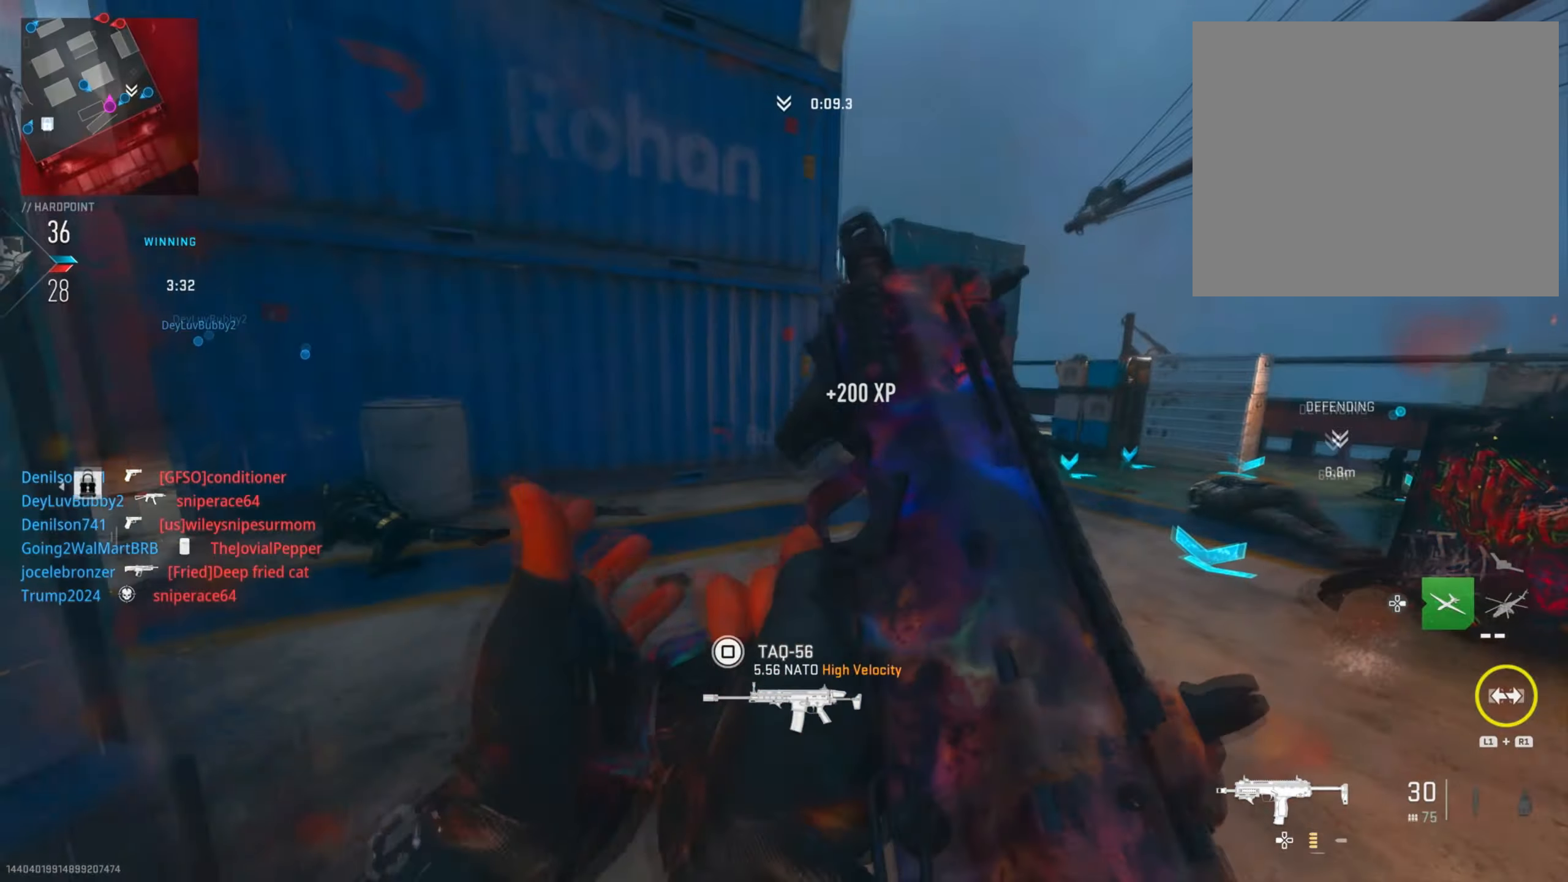
{"buttons": ["R3"], "left_stick": "up-right", "right_stick": "center", "events": [[67, "TRIANGLE", "up"], [167, "TRIANGLE", "down"], [234, "TRIANGLE", "up"], [467, "R3", "down"]]}
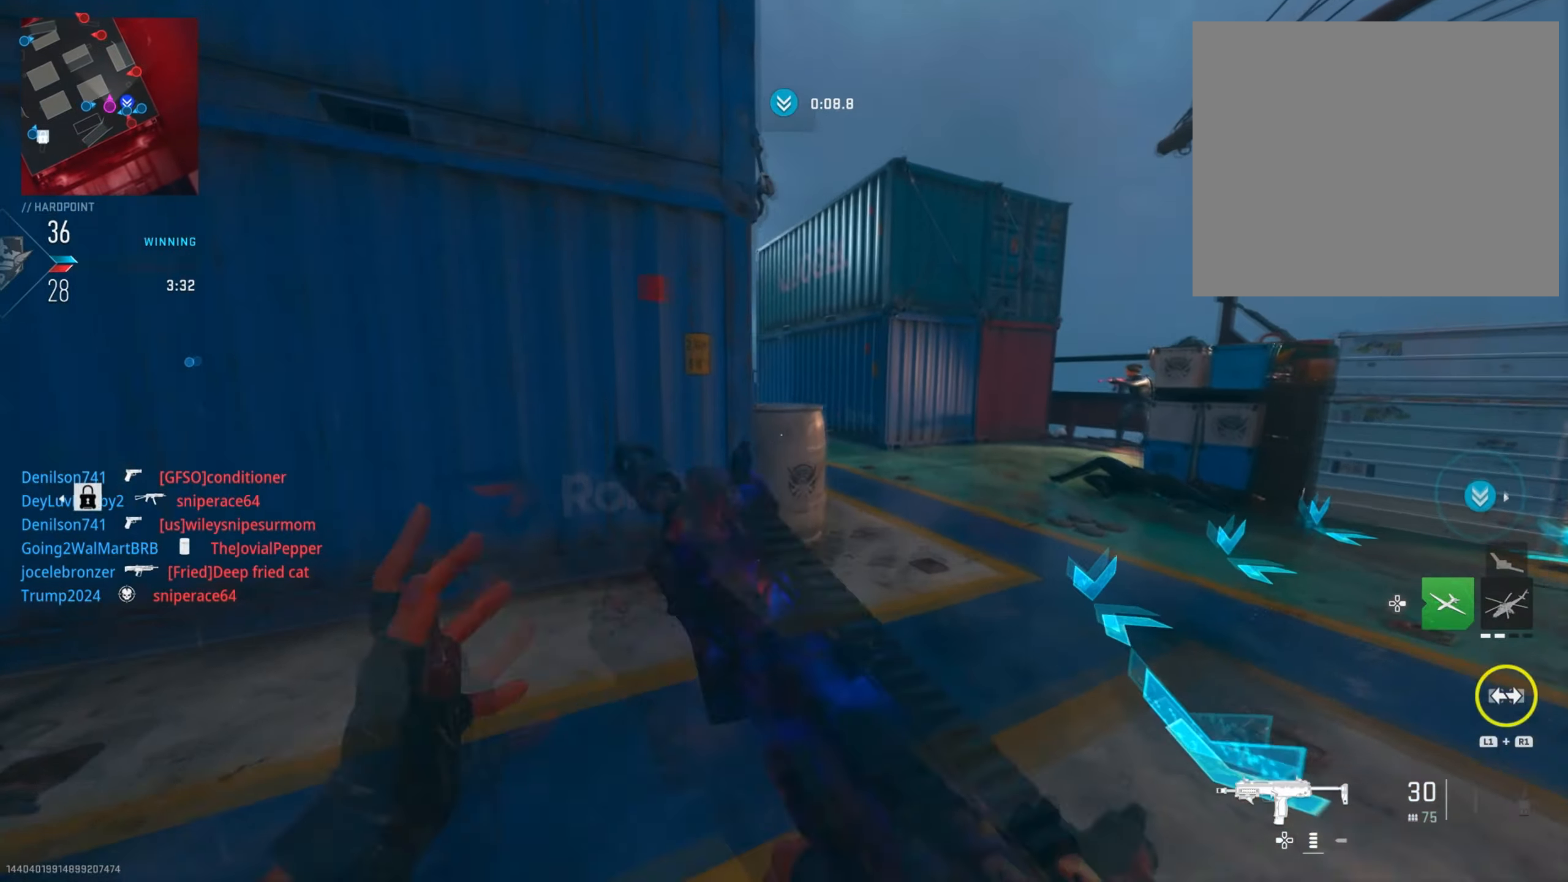
{"buttons": ["L2"], "left_stick": "left", "right_stick": "left", "events": [[33, "L2", "down"], [83, "R3", "up"], [100, "right_stick", "left"], [167, "left_stick", "up"], [267, "left_stick", "up-left"], [383, "left_stick", "left"]]}
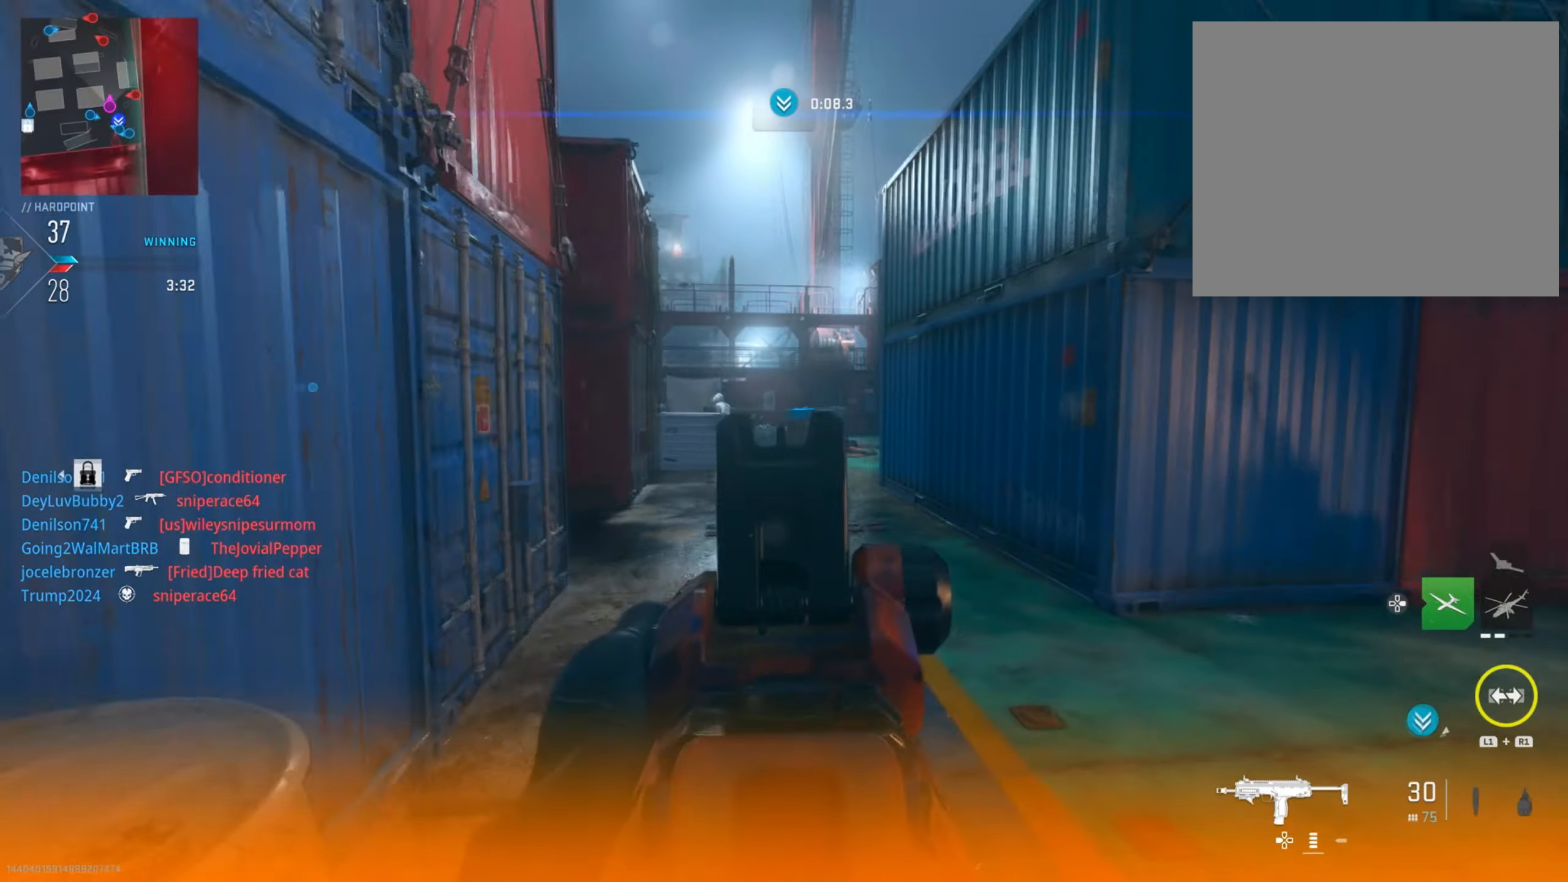
{"buttons": [], "left_stick": "up", "right_stick": "down-right", "events": [[50, "R2", "down"], [100, "right_stick", "up"], [134, "left_stick", "down"], [217, "right_stick", "center"], [267, "left_stick", "down-left"], [267, "right_stick", "left"], [301, "L2", "up"], [351, "R2", "up"], [367, "right_stick", "down-right"], [417, "left_stick", "up"]]}
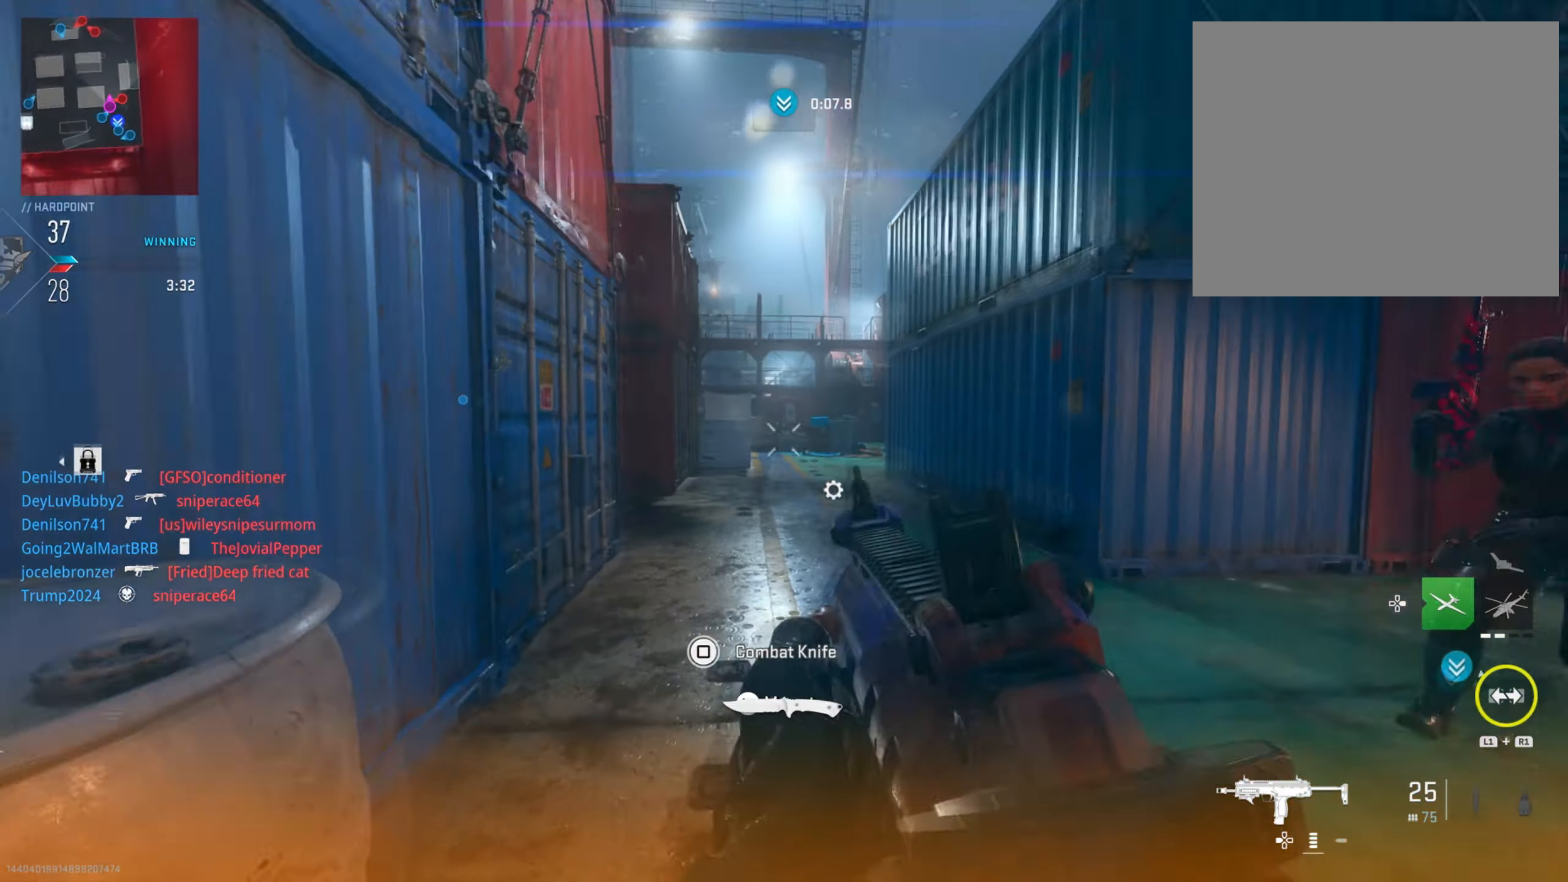
{"buttons": ["CIRCLE"], "left_stick": "right", "right_stick": "right", "events": [[167, "CIRCLE", "down"], [167, "right_stick", "center"], [233, "right_stick", "right"], [333, "left_stick", "up-right"], [467, "left_stick", "right"]]}
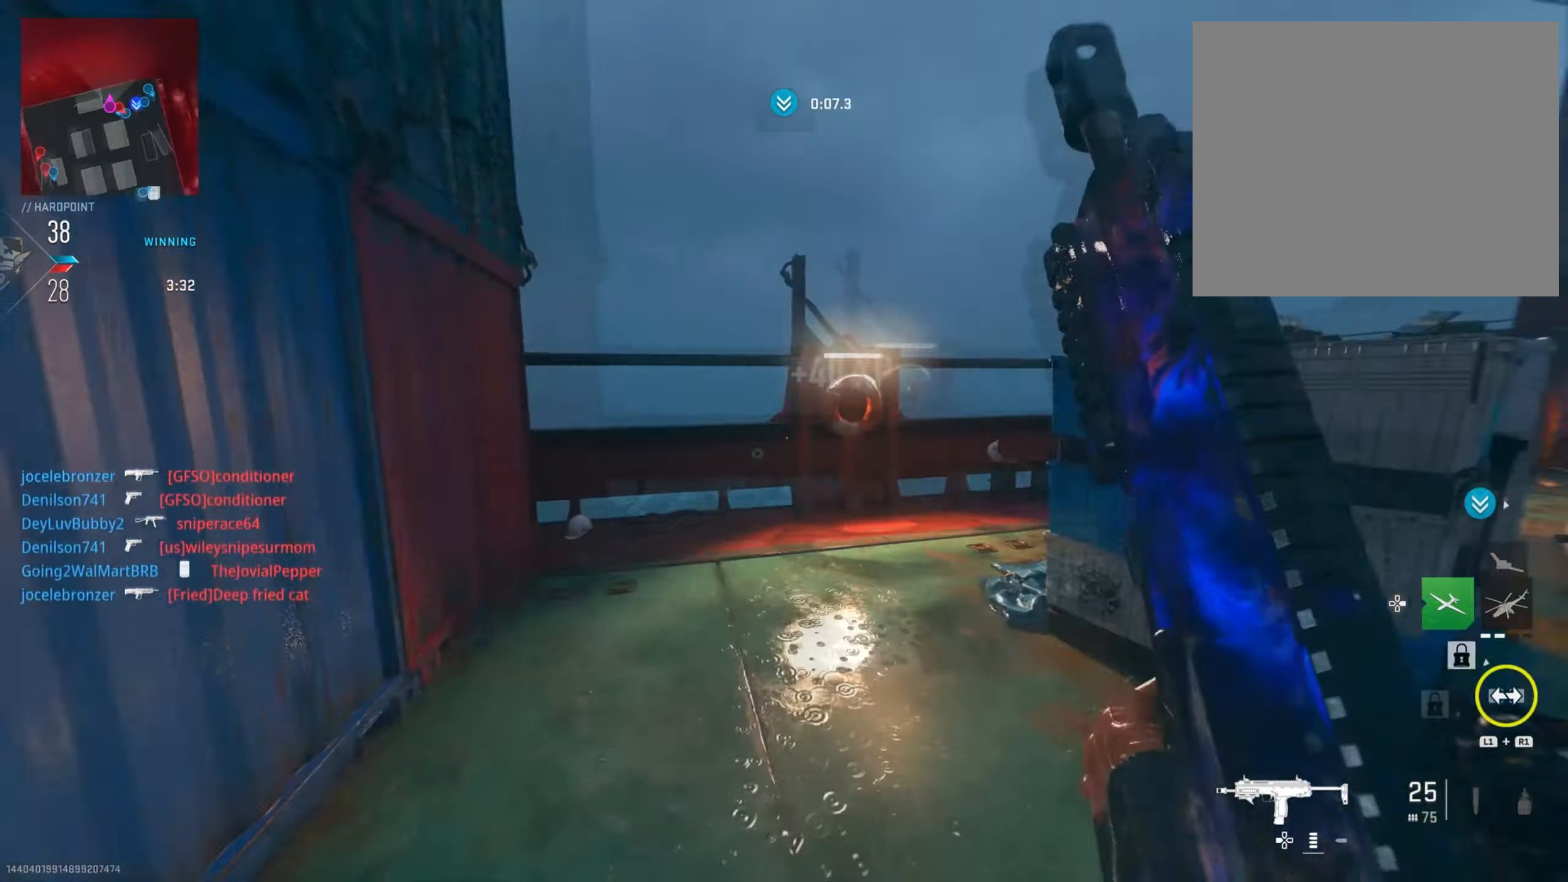
{"buttons": [], "left_stick": "right", "right_stick": "right", "events": [[34, "CIRCLE", "up"], [301, "right_stick", "left"], [367, "right_stick", "center"], [417, "right_stick", "right"]]}
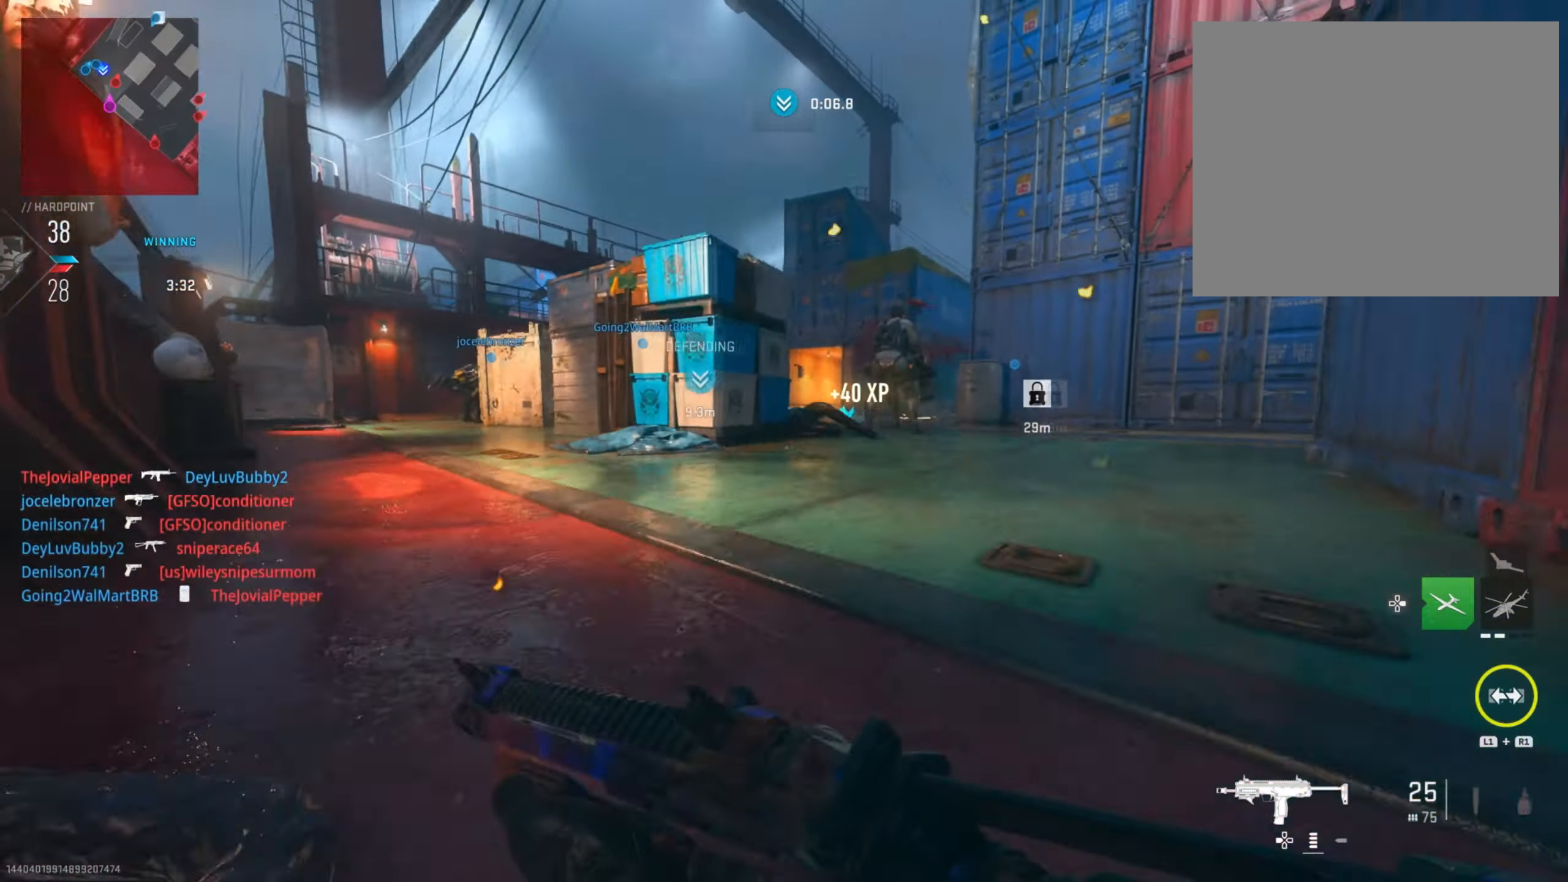
{"buttons": ["L2"], "left_stick": "right", "right_stick": "right", "events": [[50, "L2", "down"], [100, "R3", "down"], [217, "R3", "up"], [217, "right_stick", "center"], [333, "R3", "down"], [417, "right_stick", "right"], [467, "R3", "up"]]}
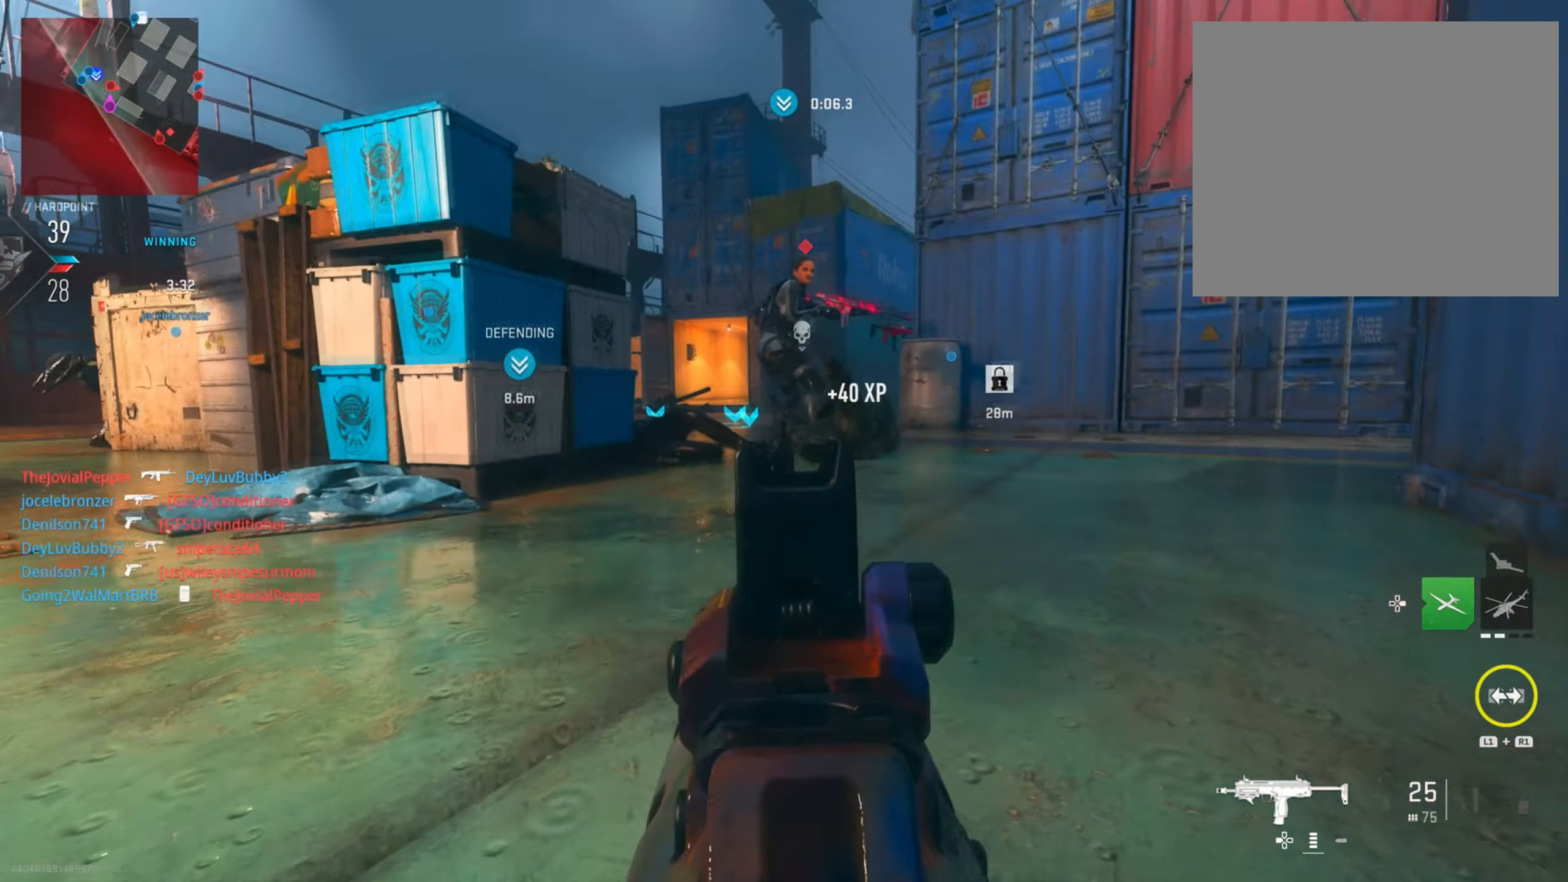
{"buttons": ["L2", "R2"], "left_stick": "down", "right_stick": "right", "events": [[50, "R2", "down"], [67, "right_stick", "up-left"], [117, "left_stick", "up"], [217, "right_stick", "right"], [234, "left_stick", "center"], [284, "left_stick", "right"], [351, "right_stick", "down"], [384, "left_stick", "down"], [501, "right_stick", "right"]]}
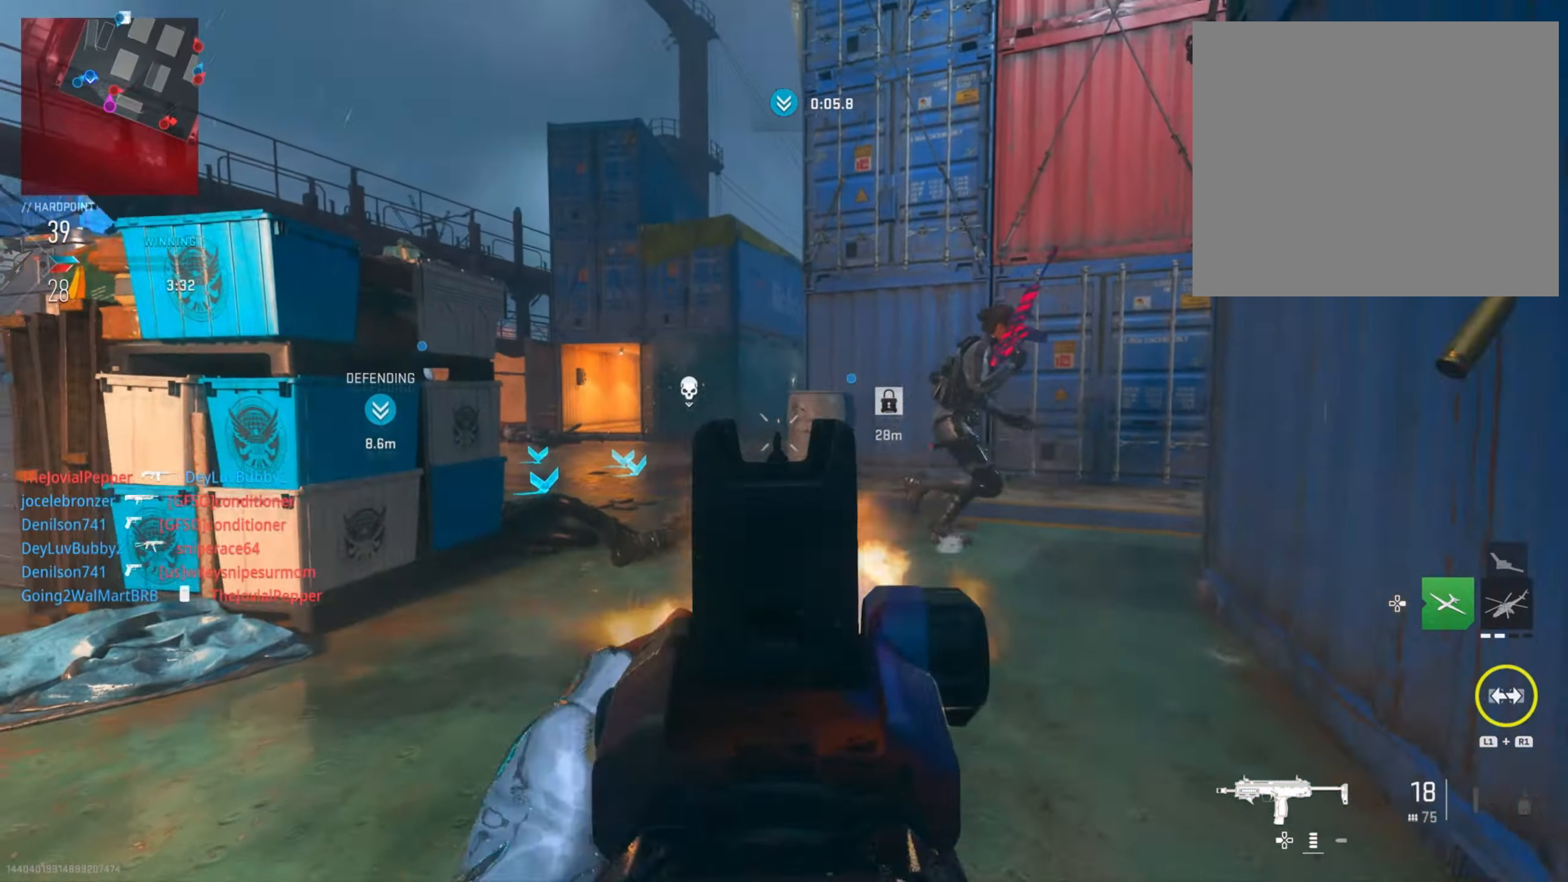
{"buttons": [], "left_stick": "up-left", "right_stick": "center", "events": [[100, "L2", "up"], [183, "left_stick", "left"], [300, "right_stick", "left"], [350, "R2", "up"], [350, "right_stick", "center"], [500, "left_stick", "up-left"]]}